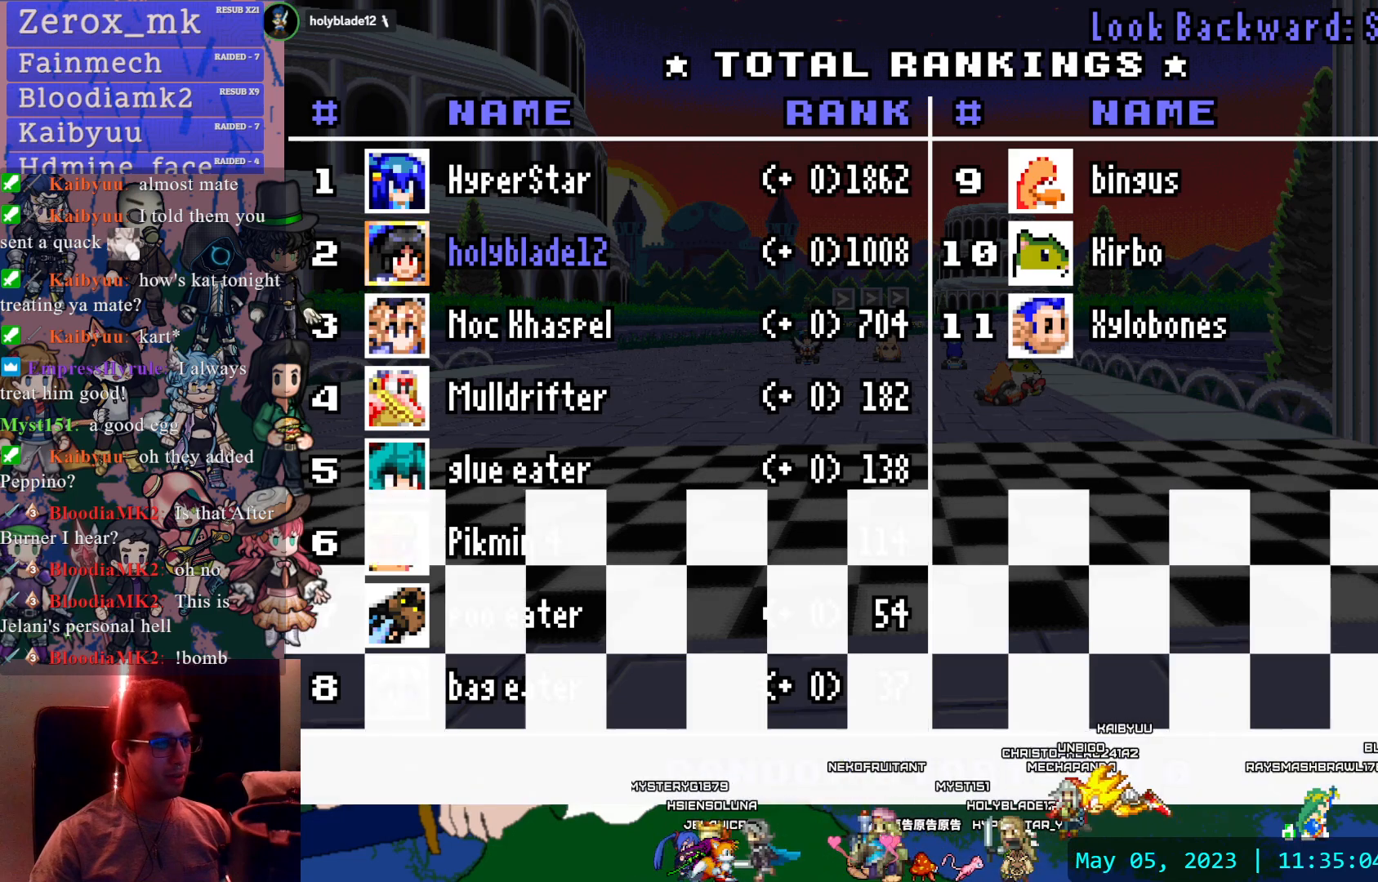
Gameplay with a controller (PlayStation layout); each line is a JSON object with the inputs held at the frame after it (dt_ms = milliseconds from this image to that frame). "events" lists button and stick changes between this image and that frame as [ms after this image, input, new state], when the widget could be followed in between. Not read: L3 R3.
{"dt_ms": 500, "buttons": ["START"], "left_stick": "center", "right_stick": "center", "events": [[150, "START", "down"]]}
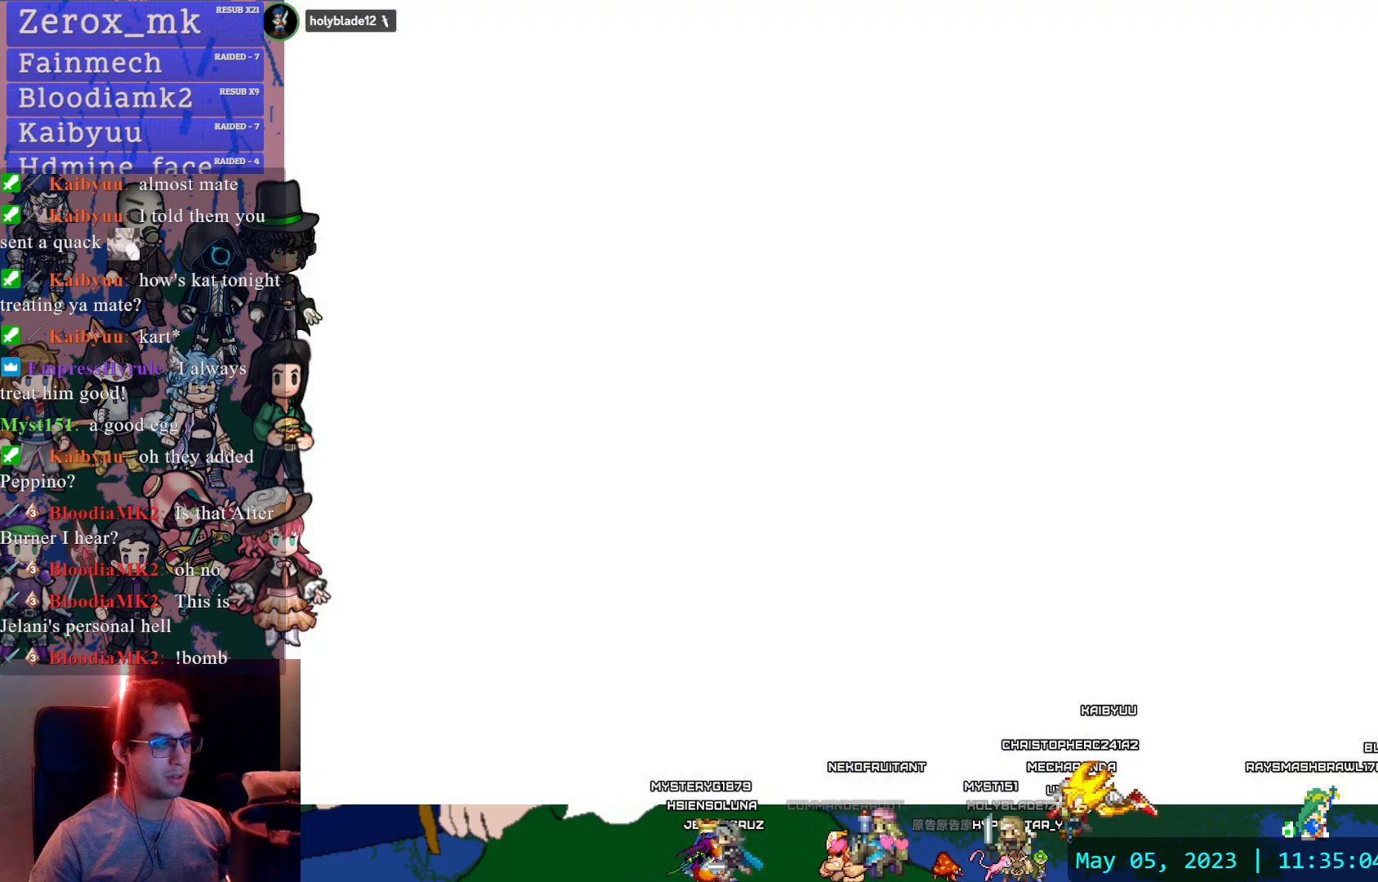
{"dt_ms": 1000, "buttons": [], "left_stick": "center", "right_stick": "center"}
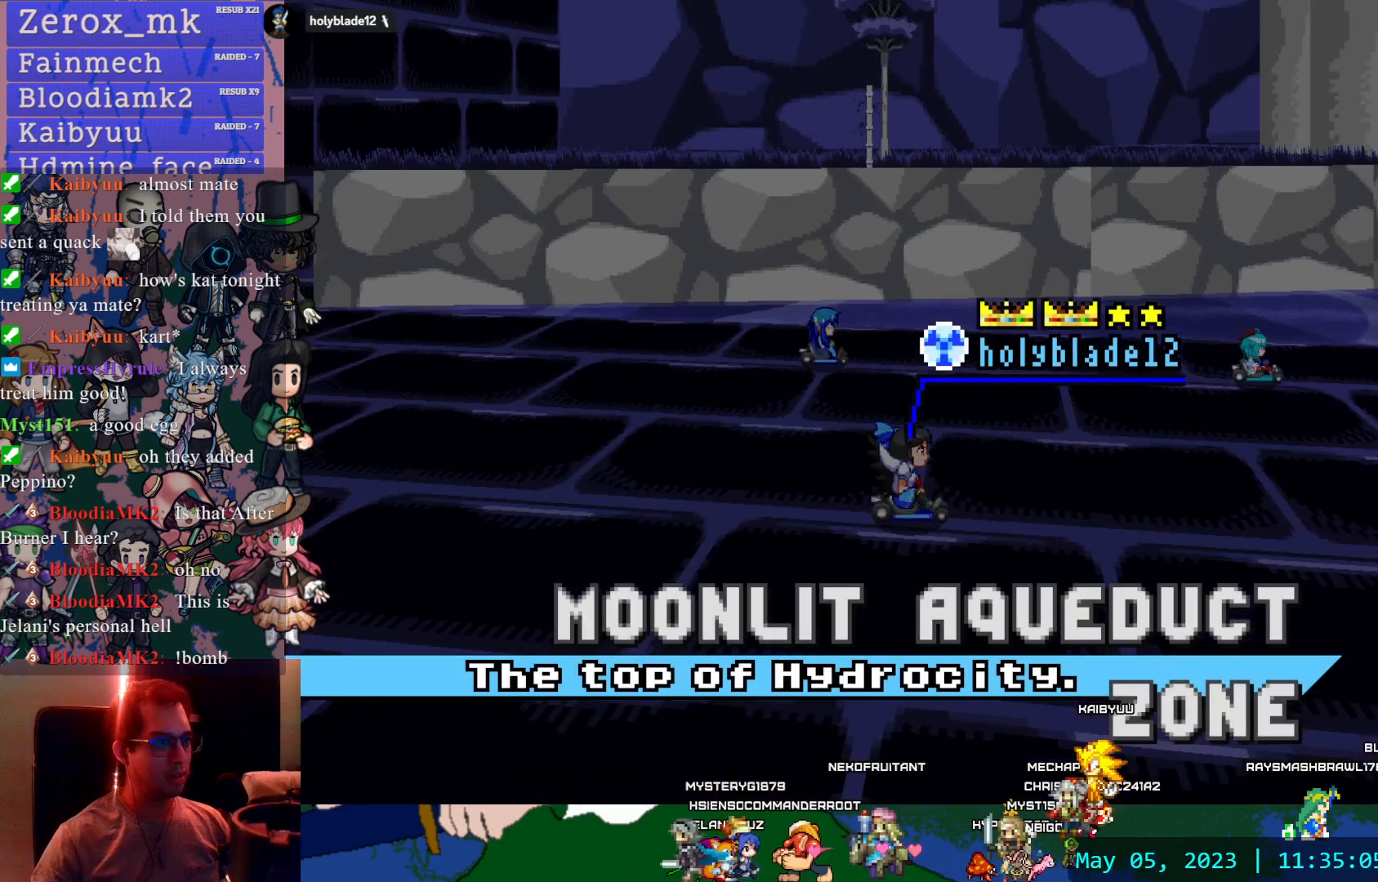
{"dt_ms": 500, "buttons": ["DPAD_UP"], "left_stick": "center", "right_stick": "center", "events": [[433, "DPAD_UP", "down"]]}
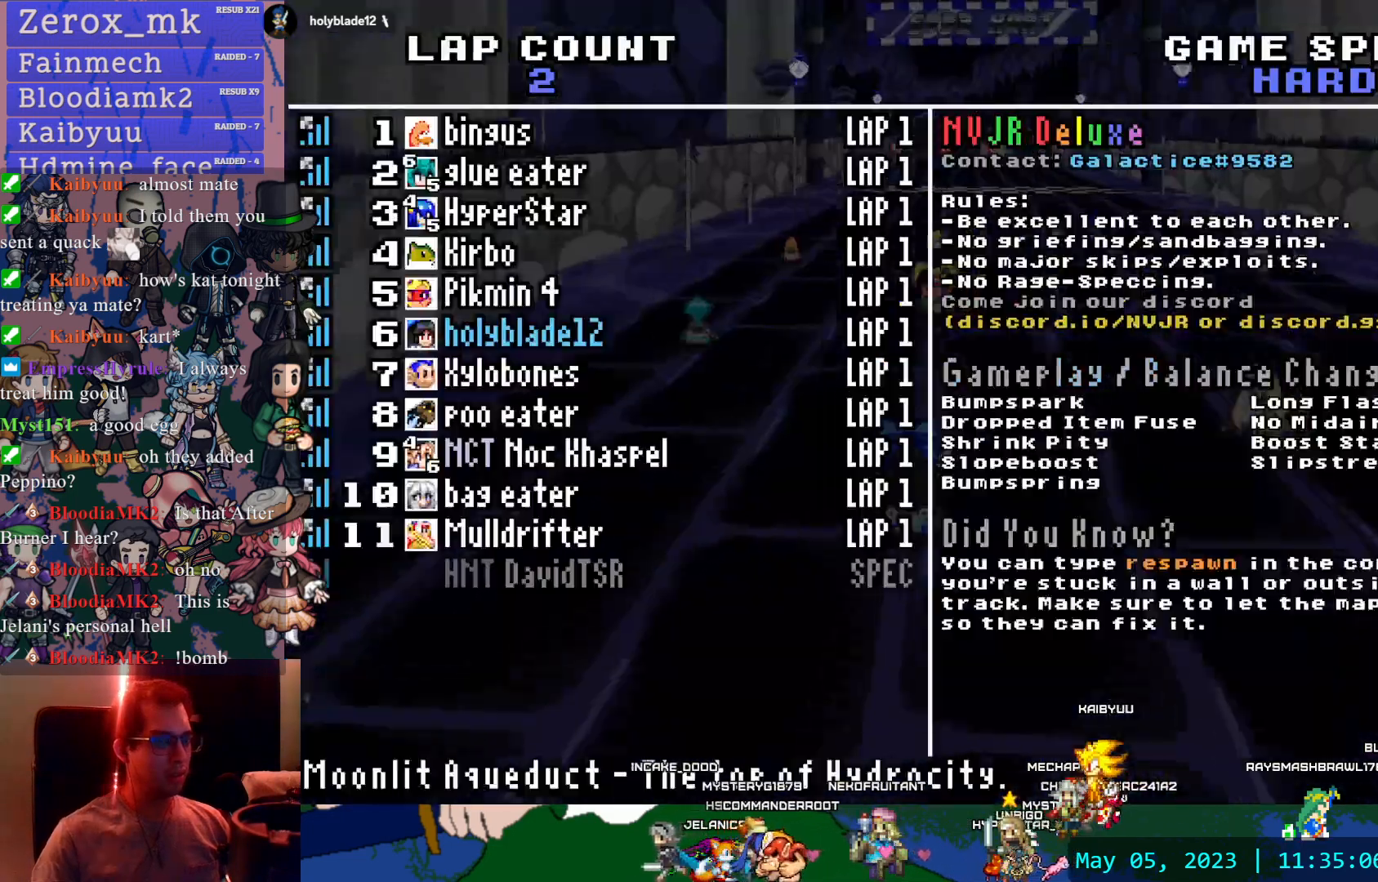
{"dt_ms": 500, "buttons": ["DPAD_UP"], "left_stick": "center", "right_stick": "center", "events": []}
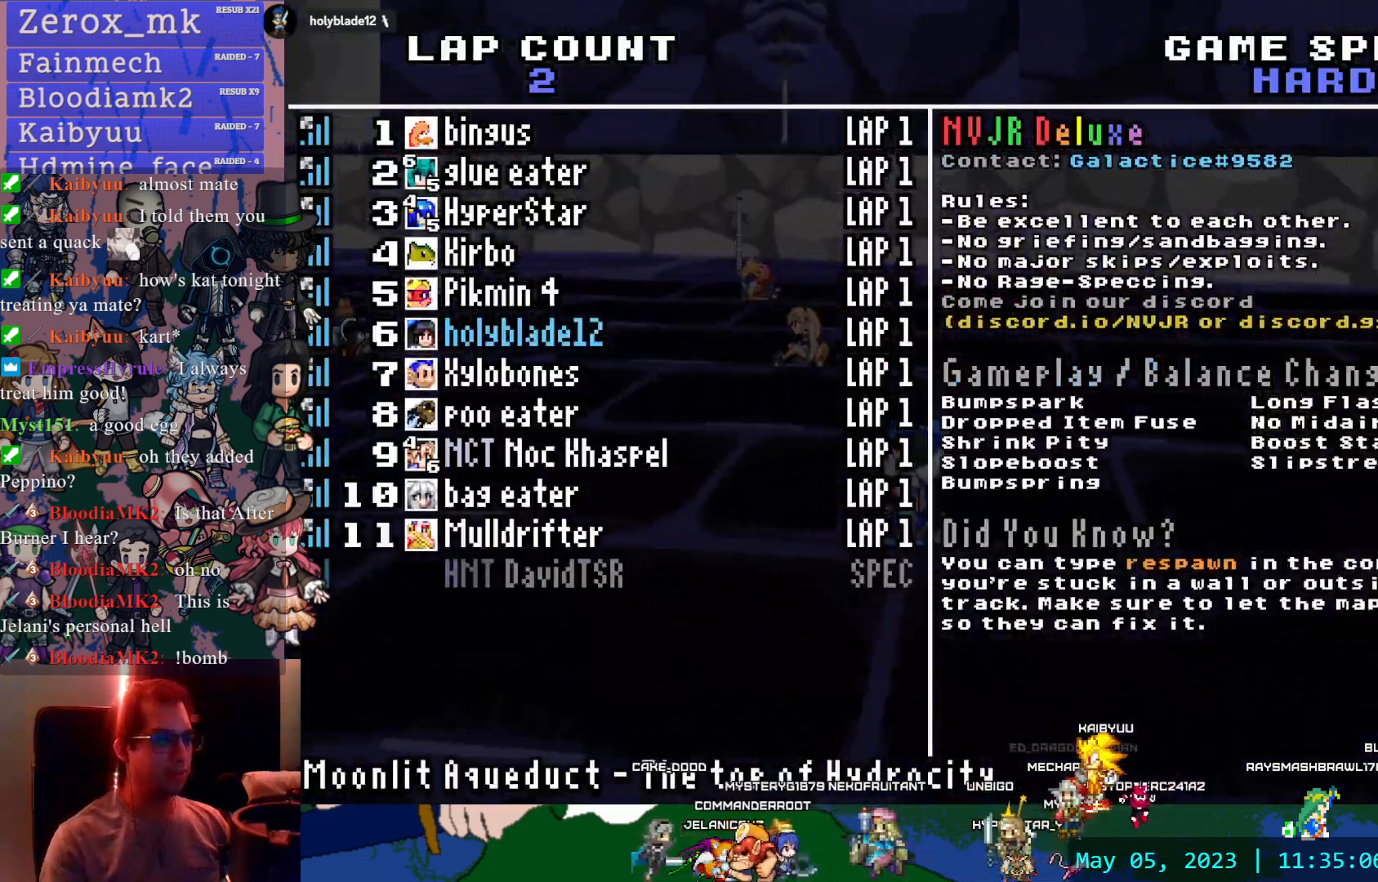
{"dt_ms": 500, "buttons": ["DPAD_UP"], "left_stick": "center", "right_stick": "center", "events": []}
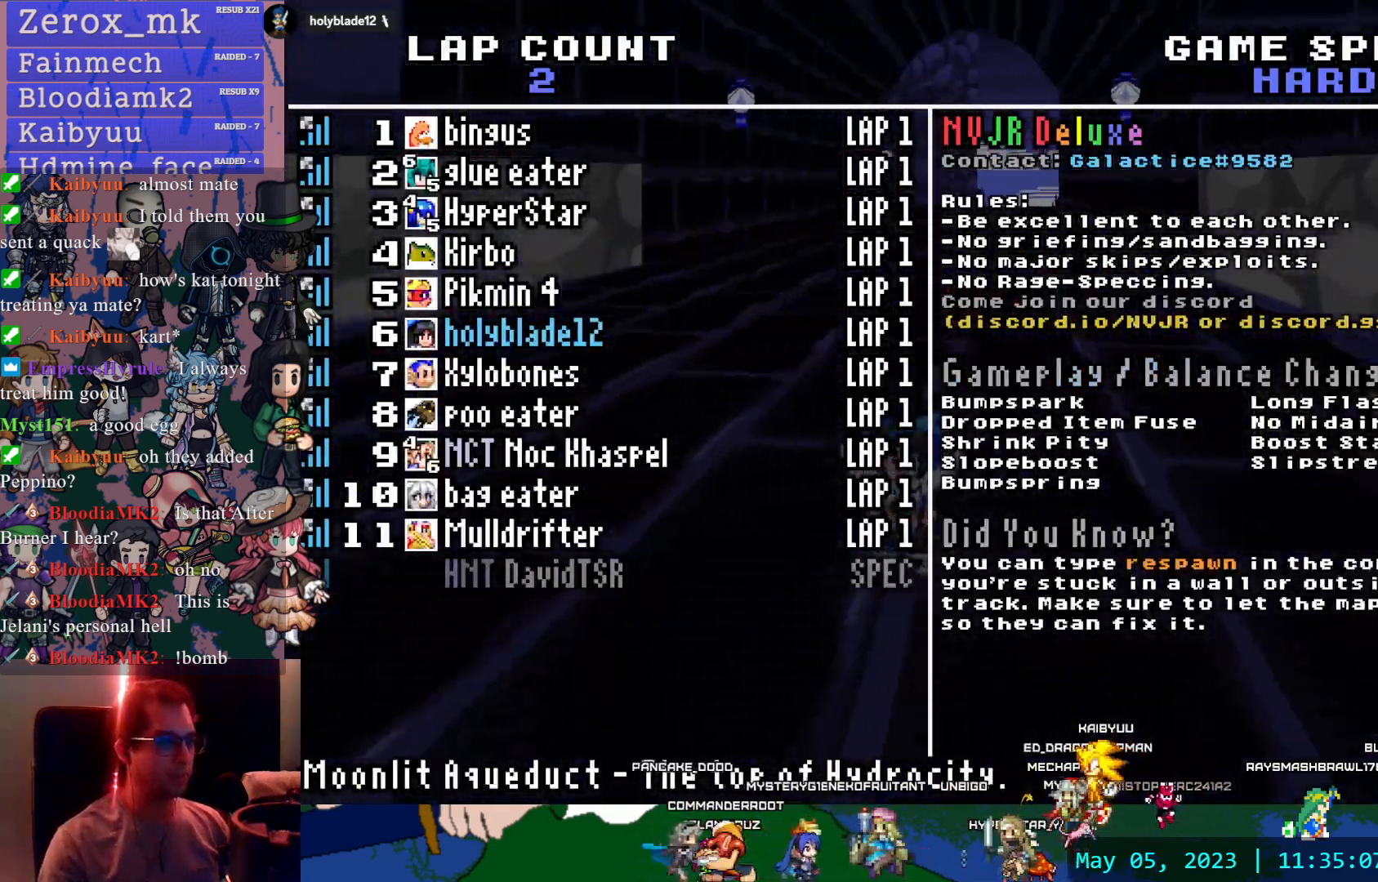
{"dt_ms": 500, "buttons": ["DPAD_UP"], "left_stick": "center", "right_stick": "center", "events": []}
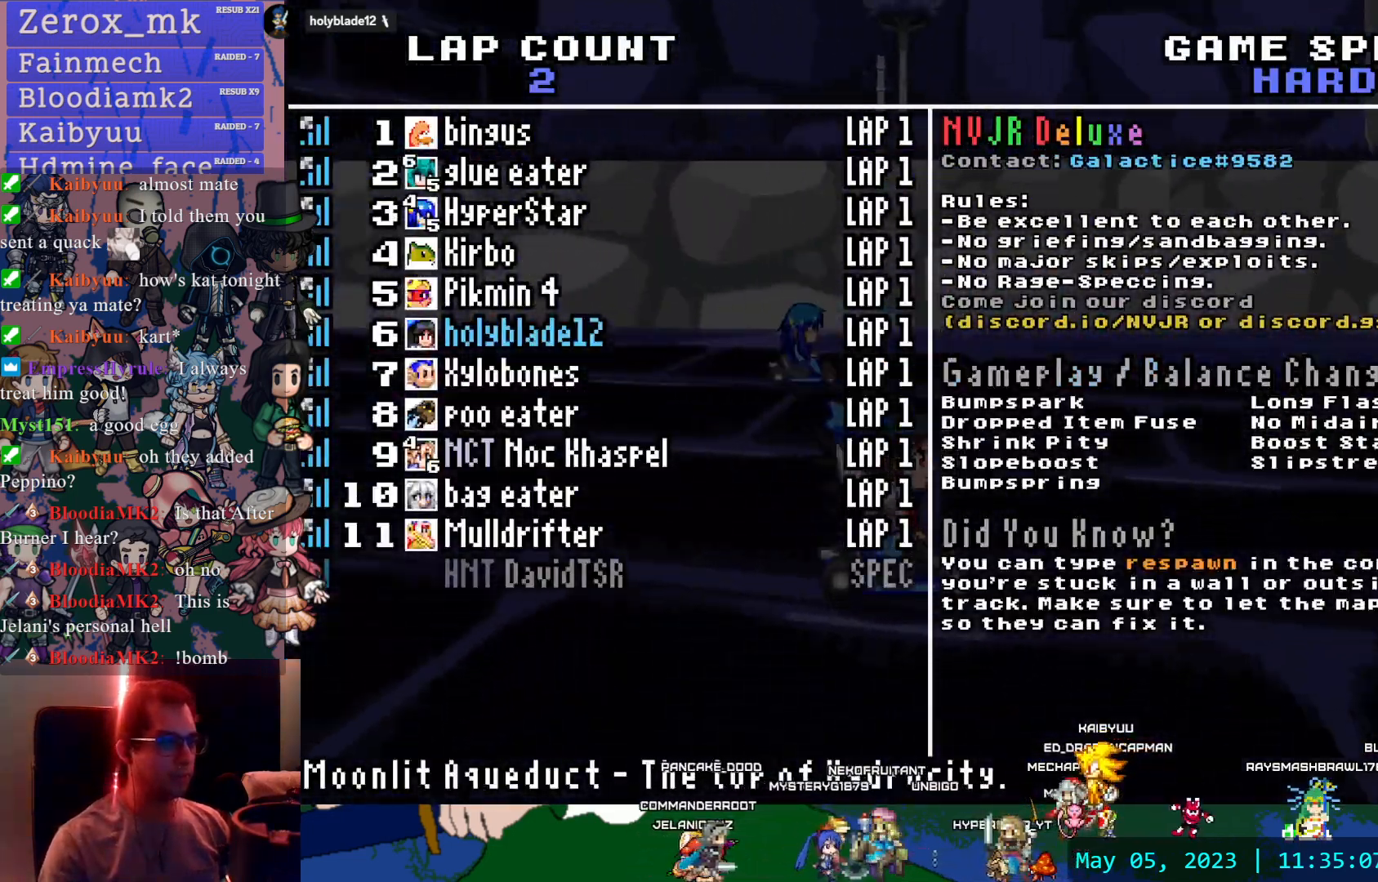
{"dt_ms": 500, "buttons": ["DPAD_UP"], "left_stick": "center", "right_stick": "center", "events": []}
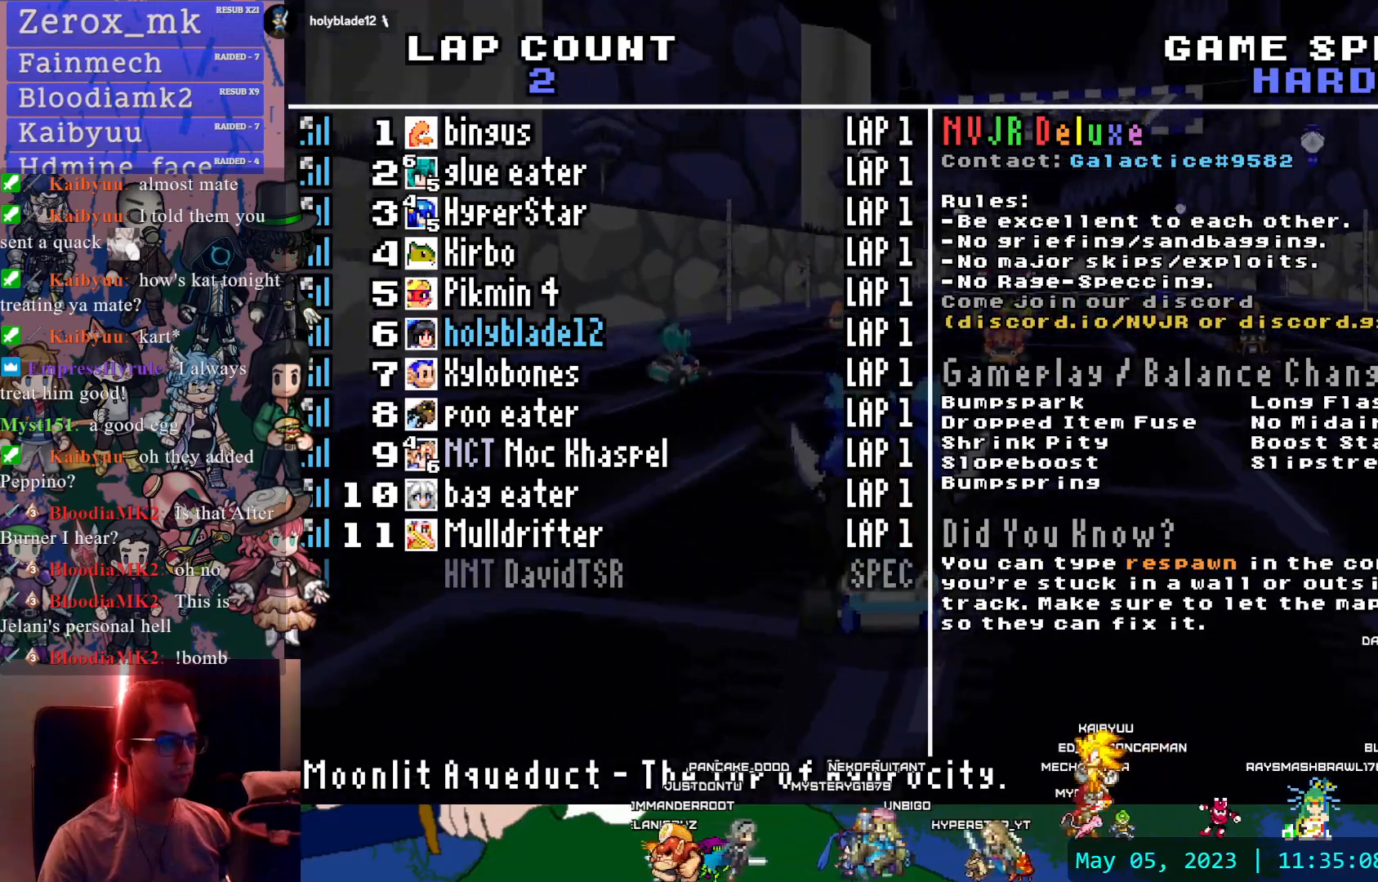
{"dt_ms": 500, "buttons": [], "left_stick": "center", "right_stick": "center", "events": [[417, "DPAD_UP", "up"]]}
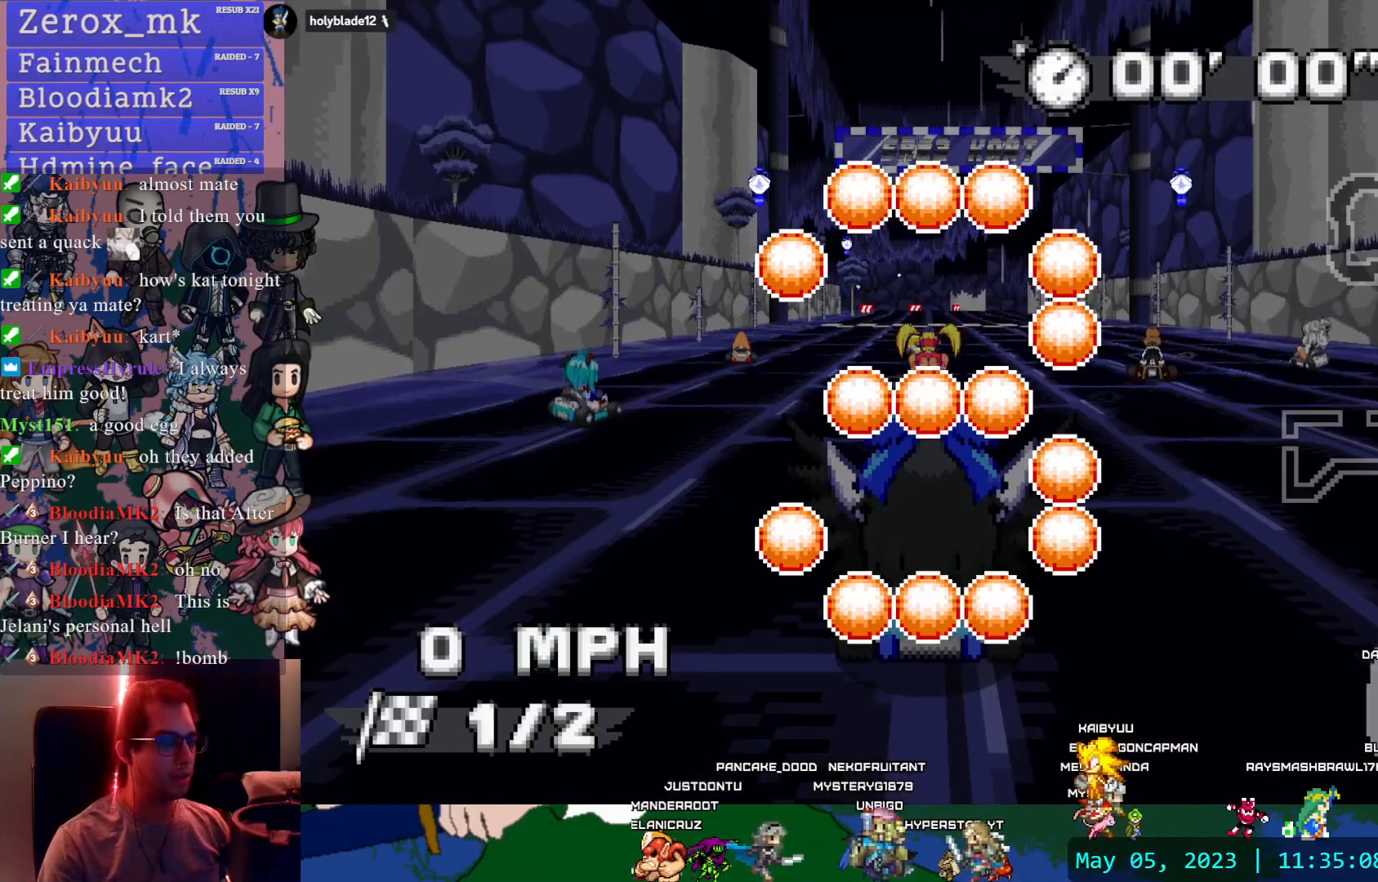
{"dt_ms": 500, "buttons": [], "left_stick": "right", "right_stick": "center", "events": [[150, "left_stick", "down-right"], [200, "left_stick", "right"]]}
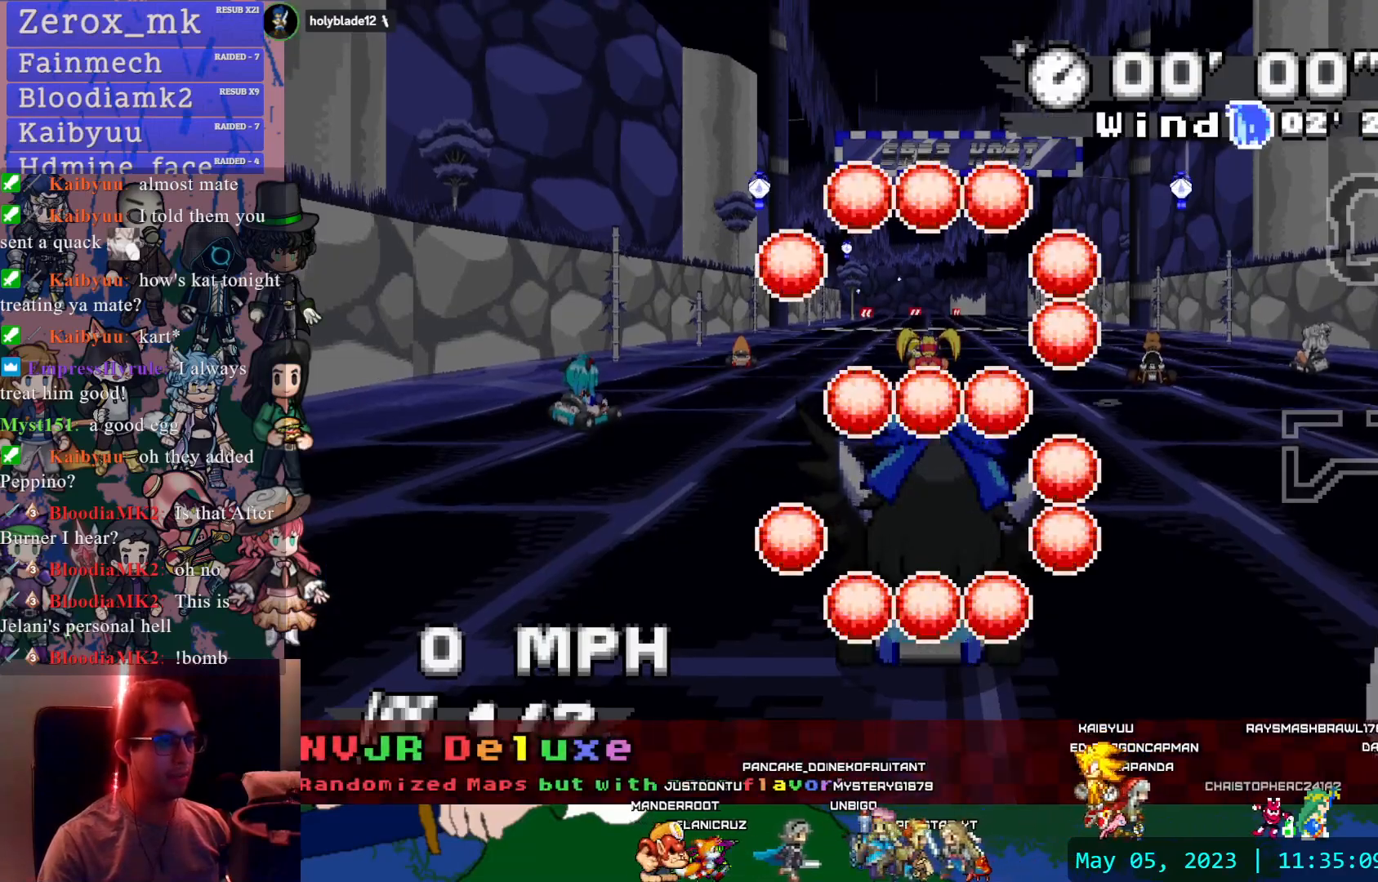
{"dt_ms": 500, "buttons": [], "left_stick": "left", "right_stick": "center", "events": [[500, "left_stick", "left"]]}
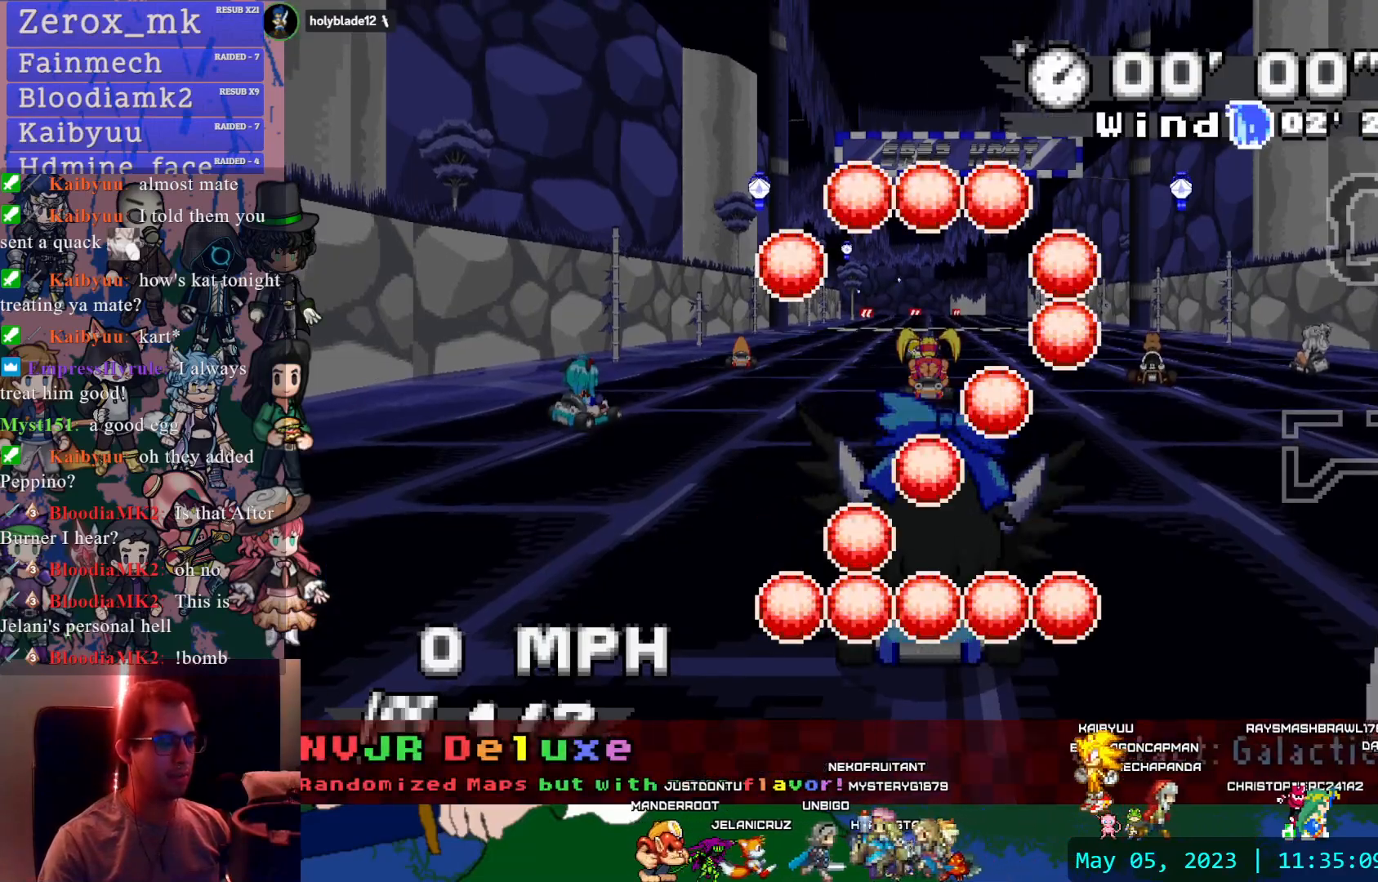
{"dt_ms": 500, "buttons": [], "left_stick": "left", "right_stick": "center", "events": []}
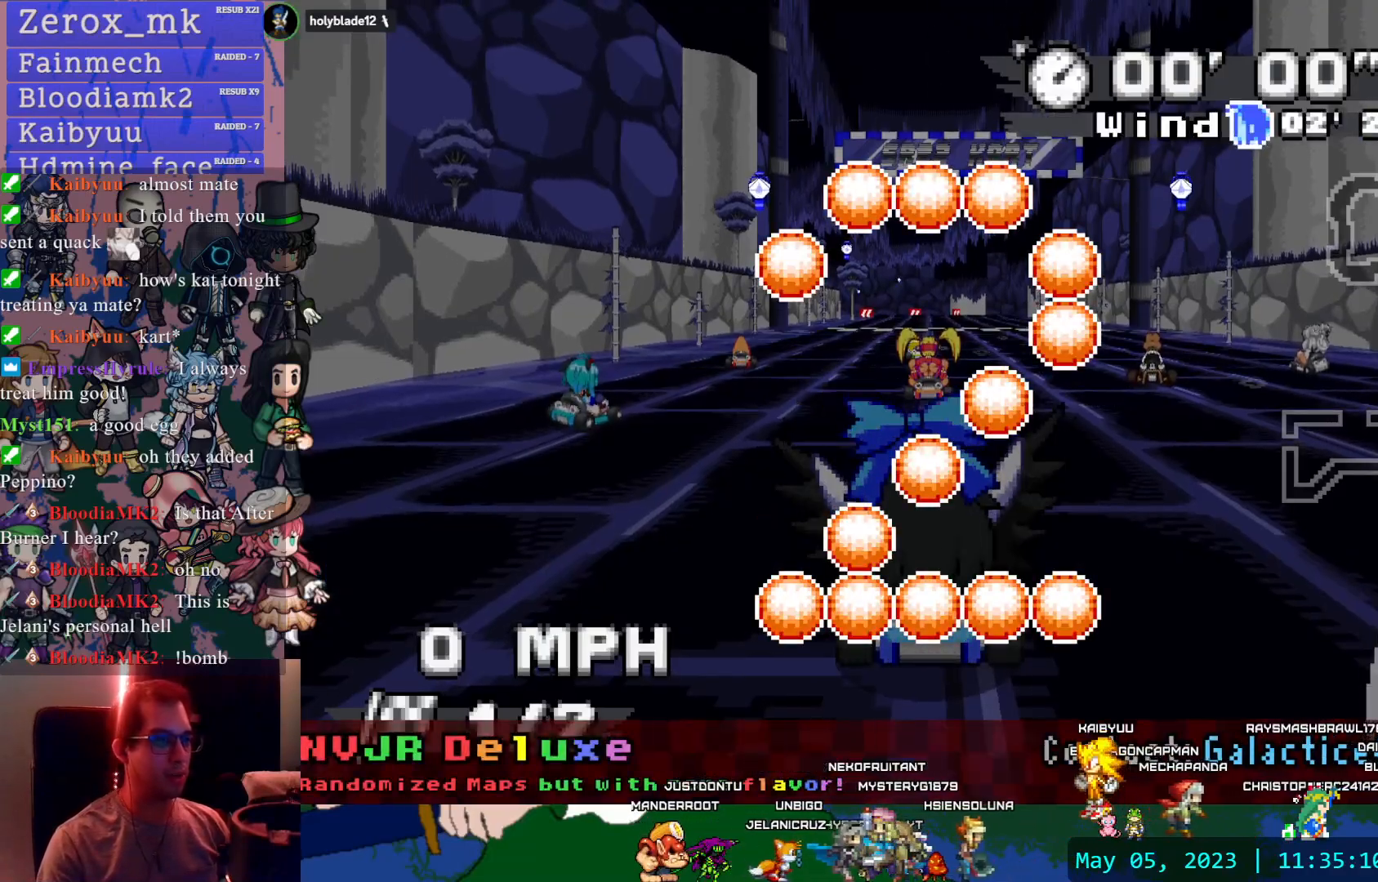
{"dt_ms": 500, "buttons": ["CROSS"], "left_stick": "right", "right_stick": "center", "events": [[383, "CROSS", "down"], [417, "left_stick", "down-right"], [483, "left_stick", "right"]]}
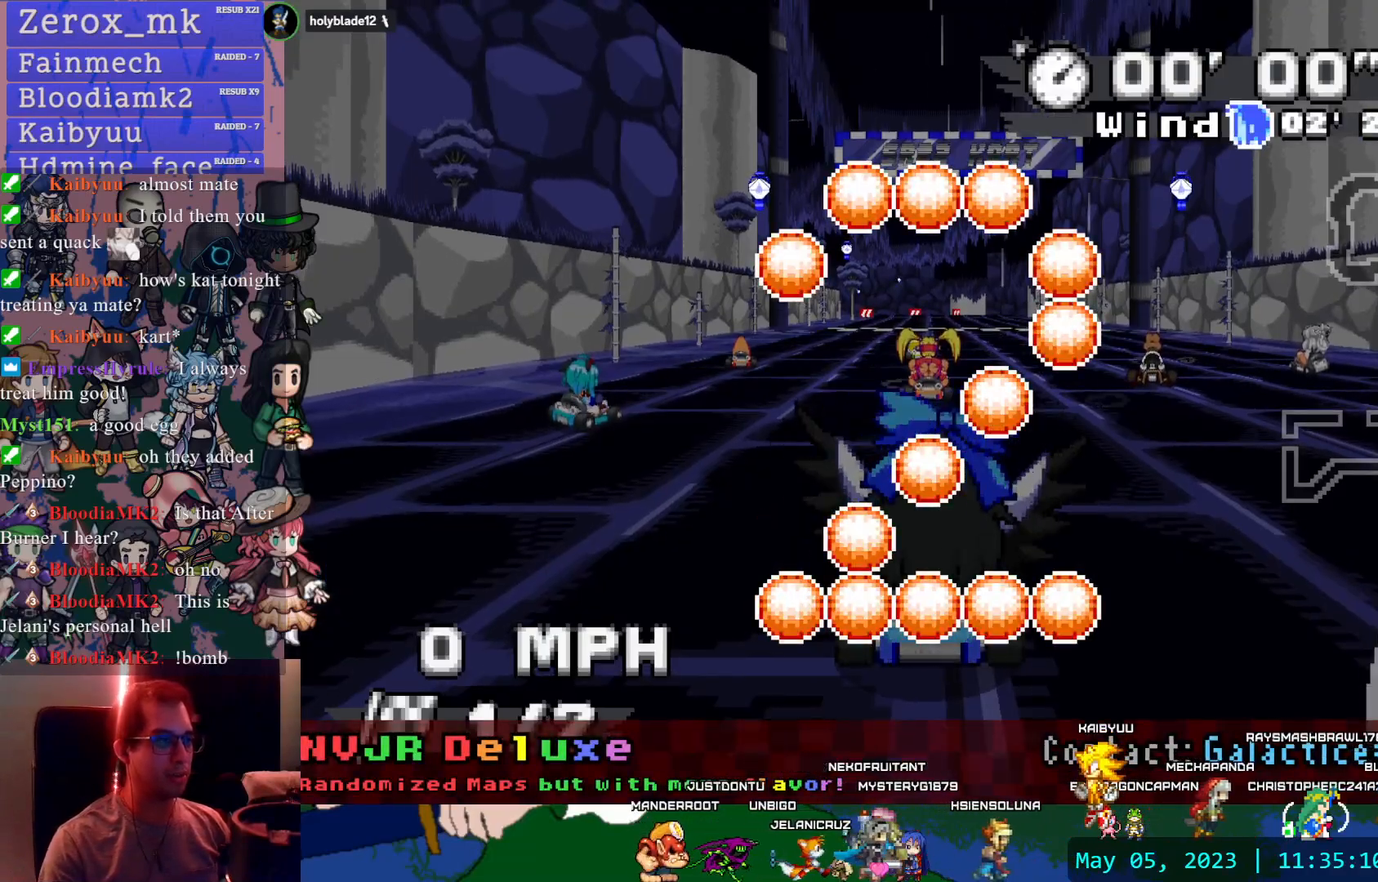
{"dt_ms": 500, "buttons": ["CROSS"], "left_stick": "right", "right_stick": "center", "events": []}
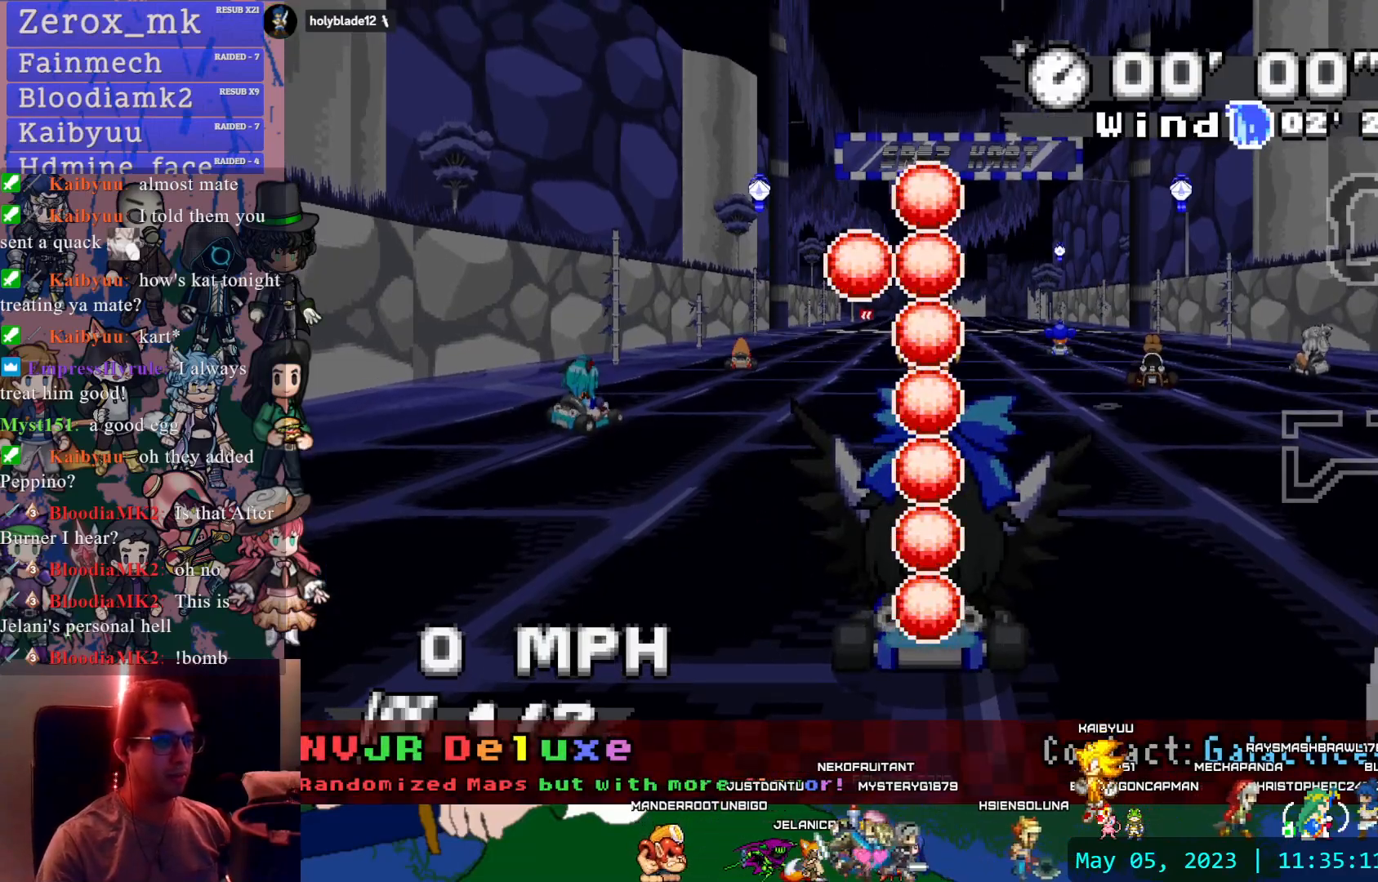
{"dt_ms": 500, "buttons": ["CROSS"], "left_stick": "center", "right_stick": "center", "events": [[100, "left_stick", "center"]]}
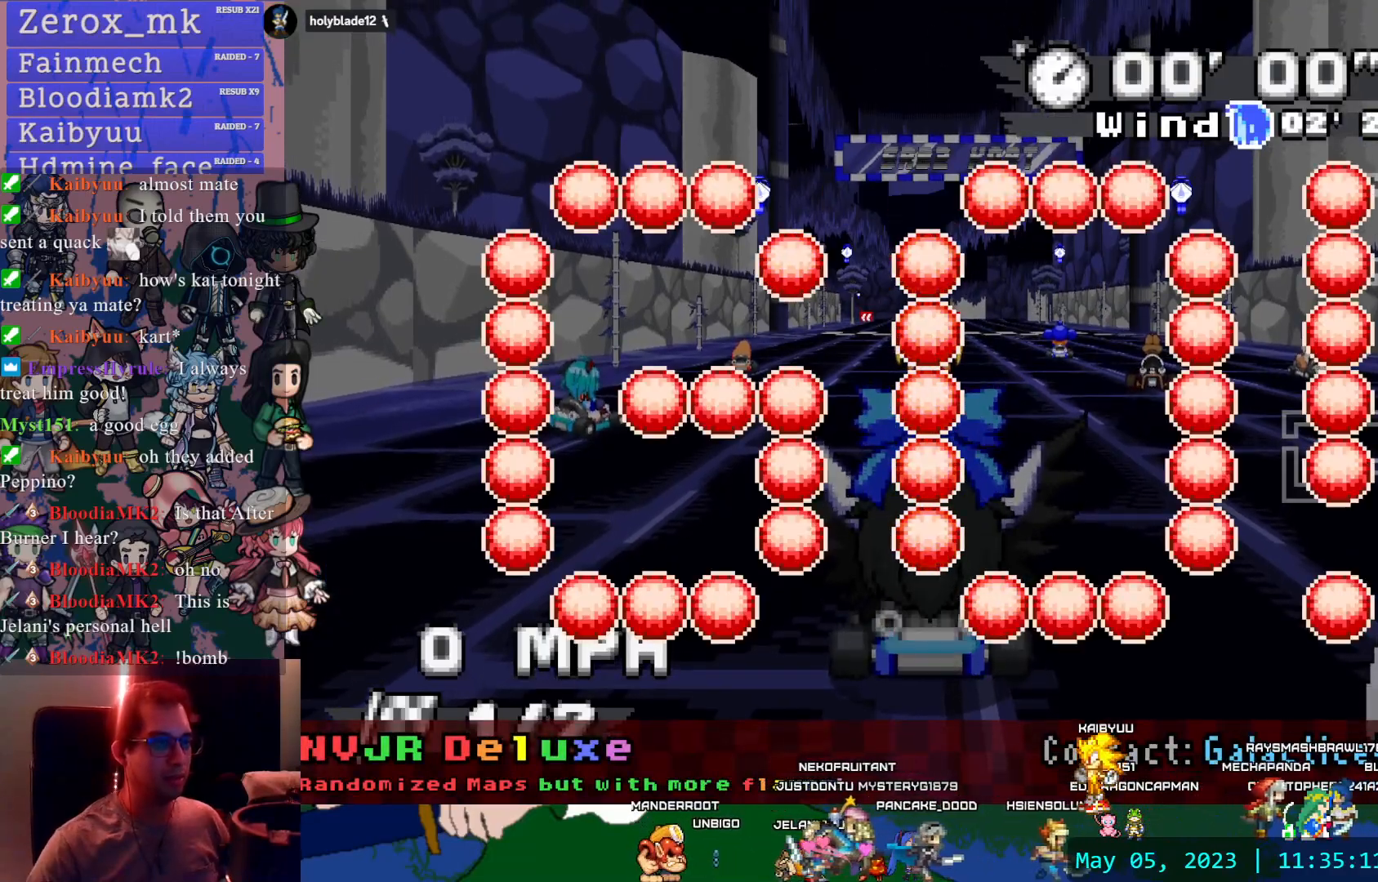
{"dt_ms": 500, "buttons": ["CROSS"], "left_stick": "center", "right_stick": "center", "events": []}
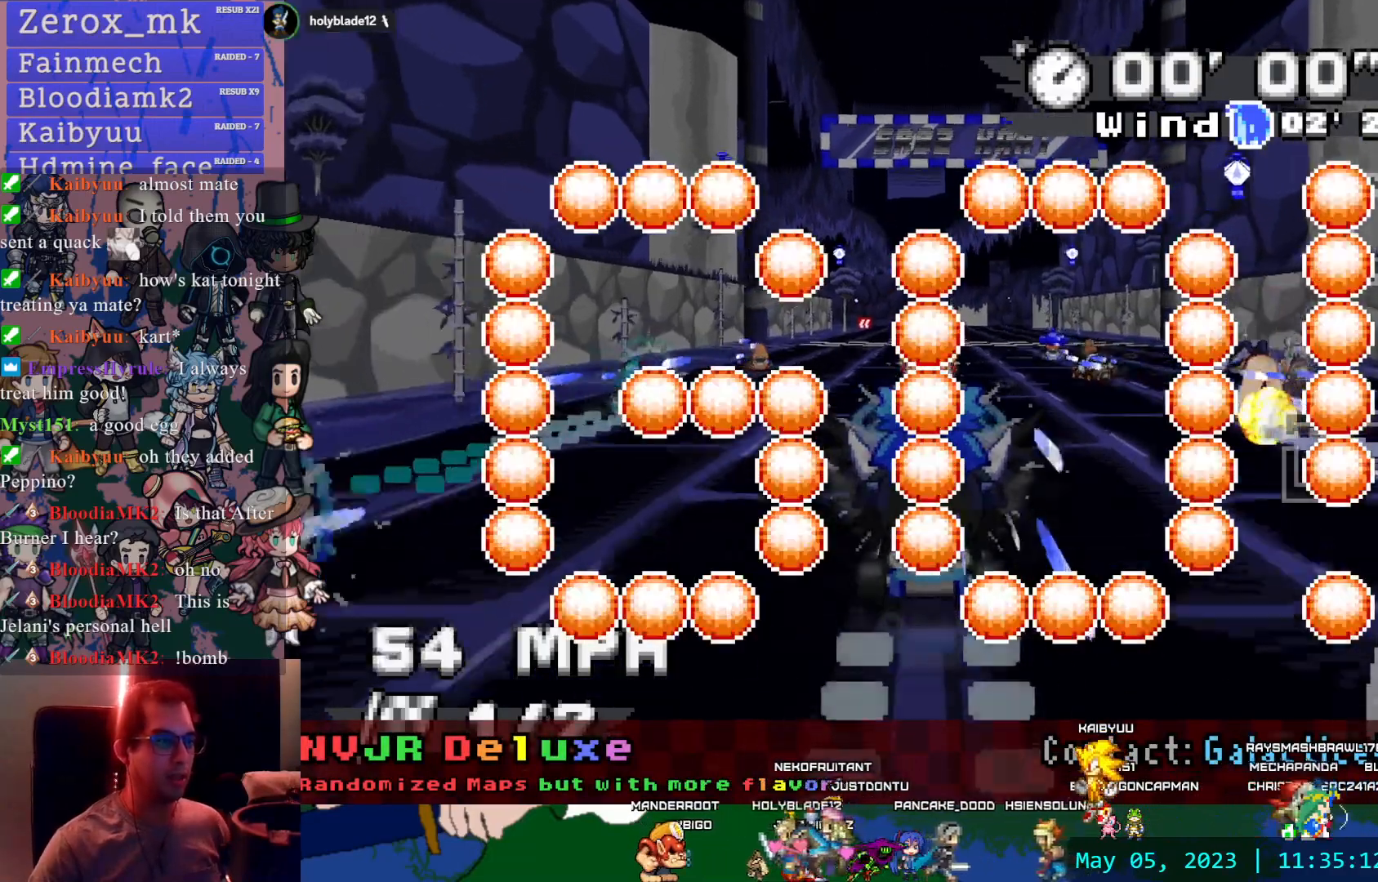
{"dt_ms": 500, "buttons": ["CROSS"], "left_stick": "center", "right_stick": "center", "events": []}
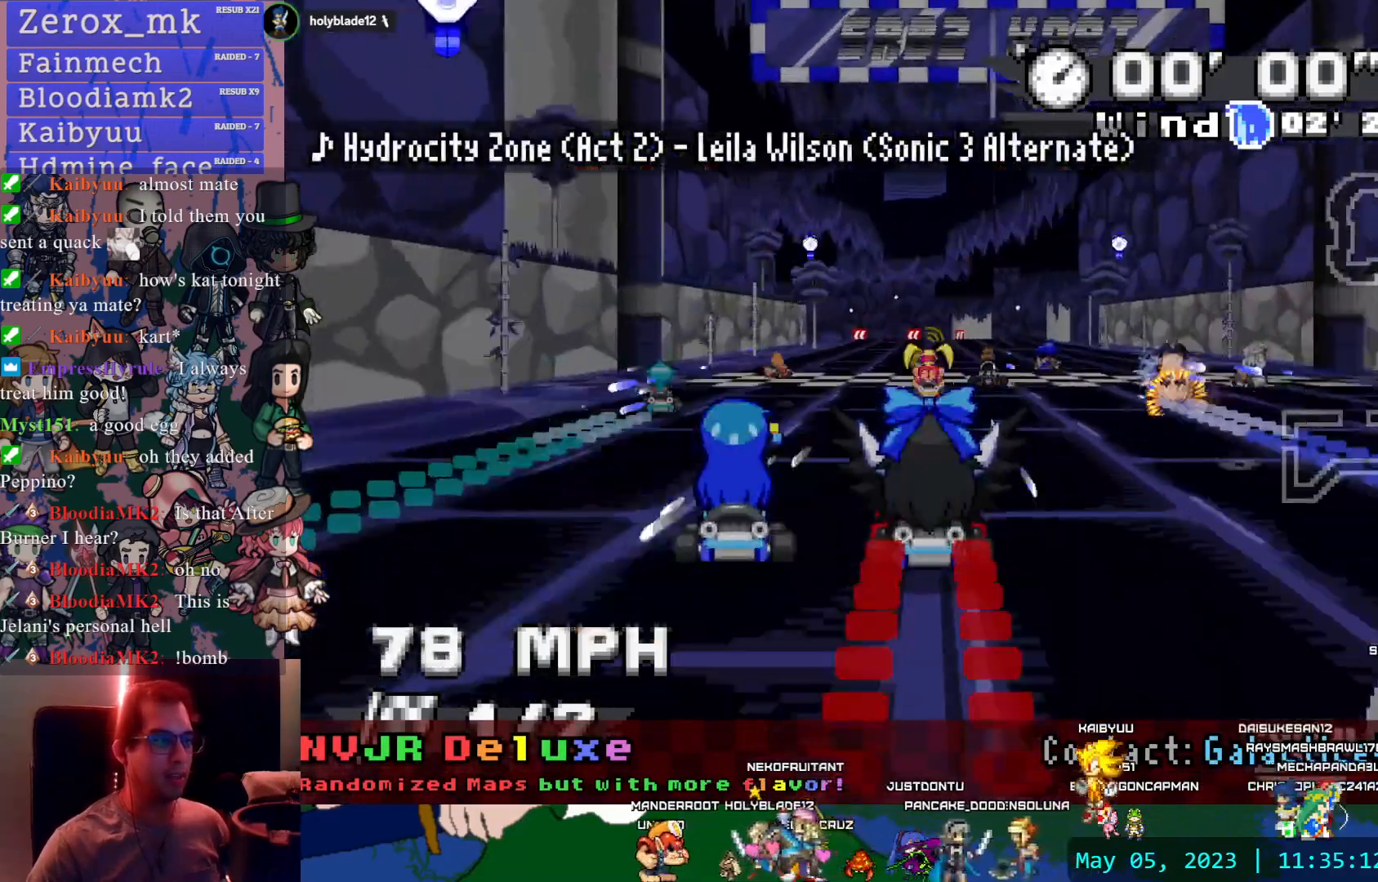
{"dt_ms": 500, "buttons": ["CROSS"], "left_stick": "center", "right_stick": "center", "events": []}
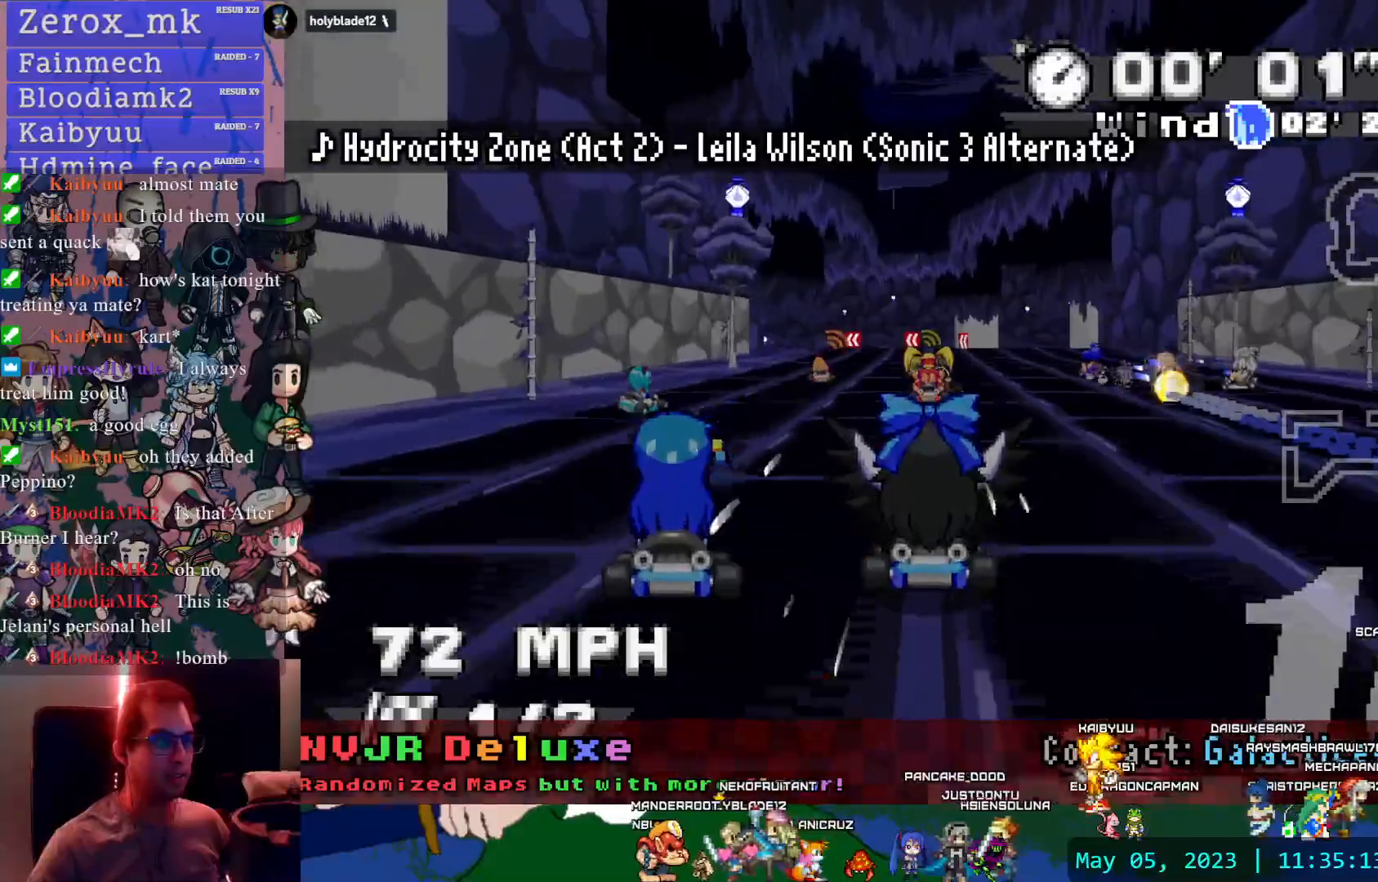
{"dt_ms": 500, "buttons": ["CROSS"], "left_stick": "center", "right_stick": "center", "events": [[67, "L1", "down"], [200, "L1", "up"]]}
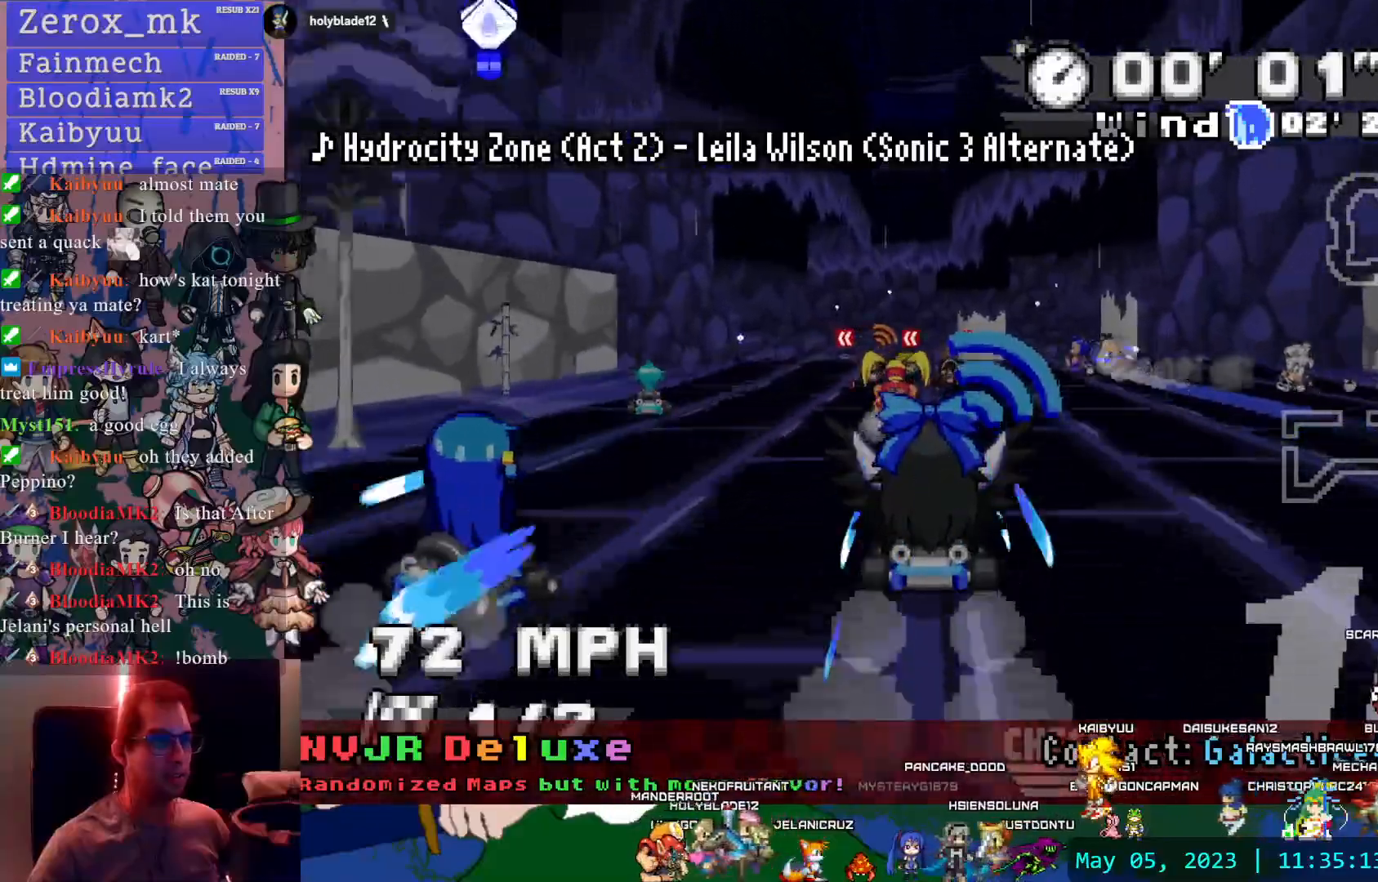
{"dt_ms": 500, "buttons": ["CROSS"], "left_stick": "center", "right_stick": "center", "events": []}
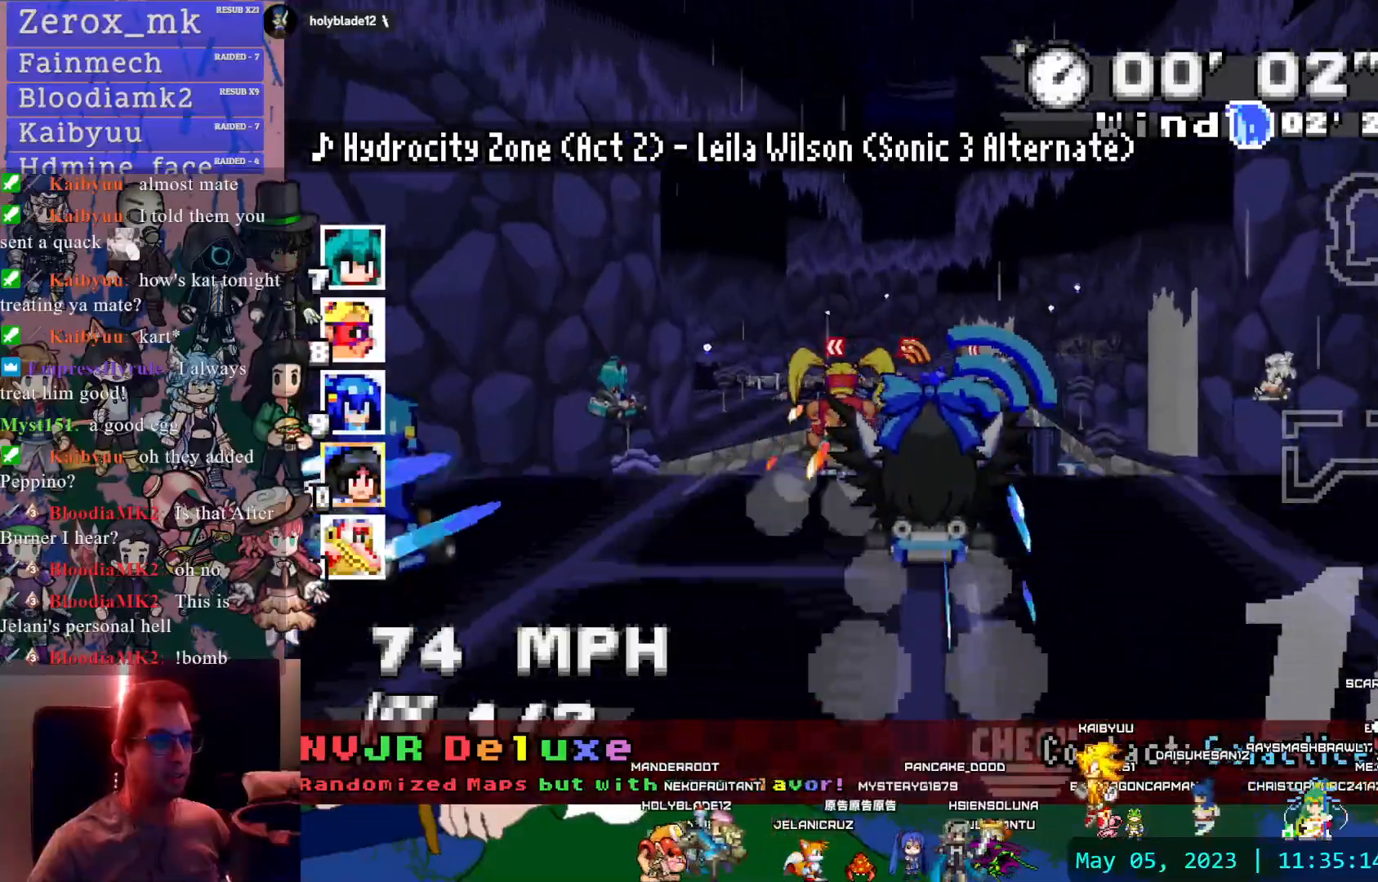
{"dt_ms": 500, "buttons": ["CROSS"], "left_stick": "center", "right_stick": "center", "events": []}
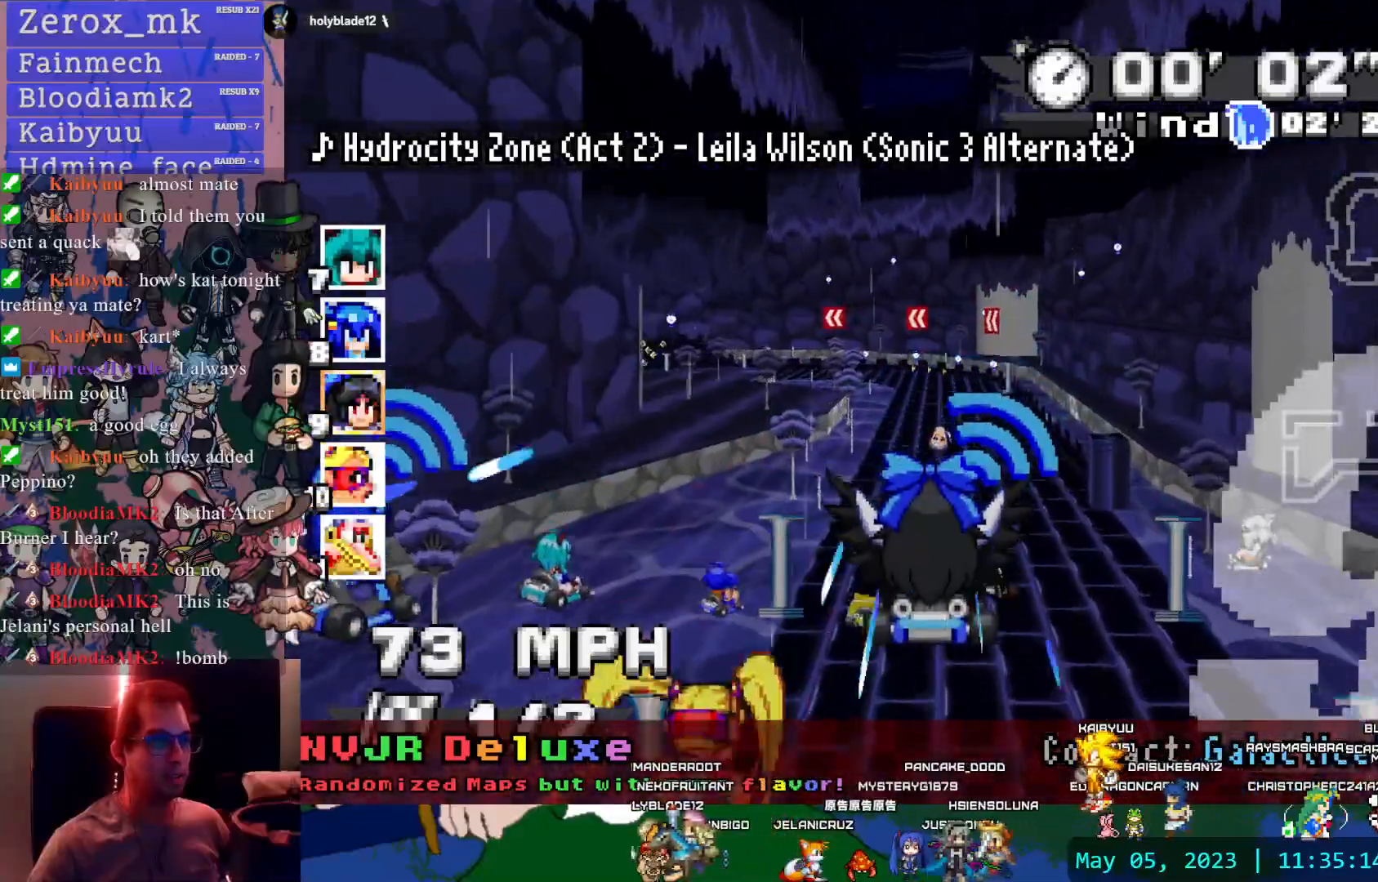
{"dt_ms": 500, "buttons": ["CROSS"], "left_stick": "center", "right_stick": "center", "events": []}
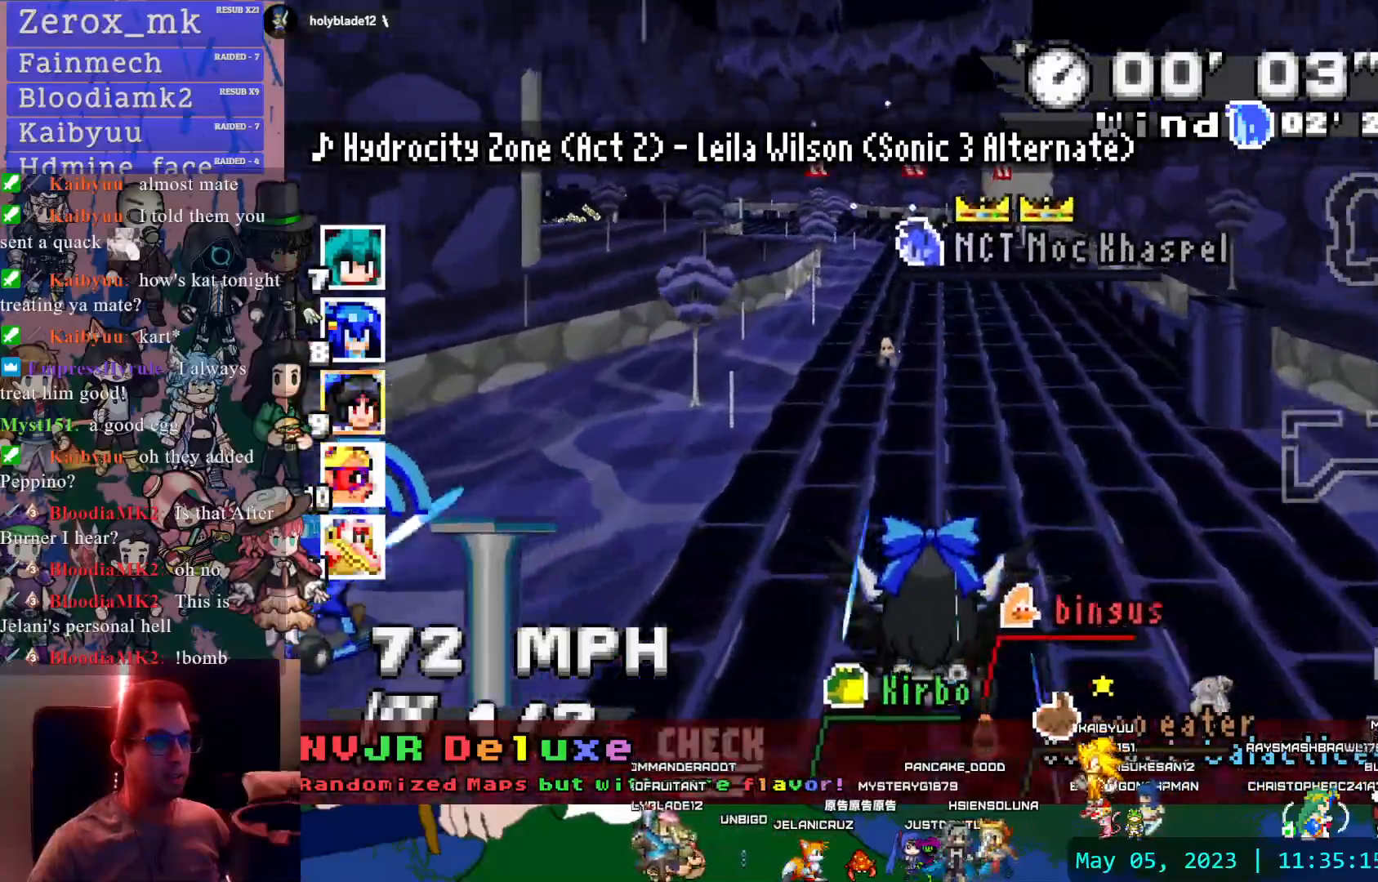
{"dt_ms": 500, "buttons": ["CROSS", "R1"], "left_stick": "left", "right_stick": "center", "events": [[467, "R1", "down"], [500, "left_stick", "left"]]}
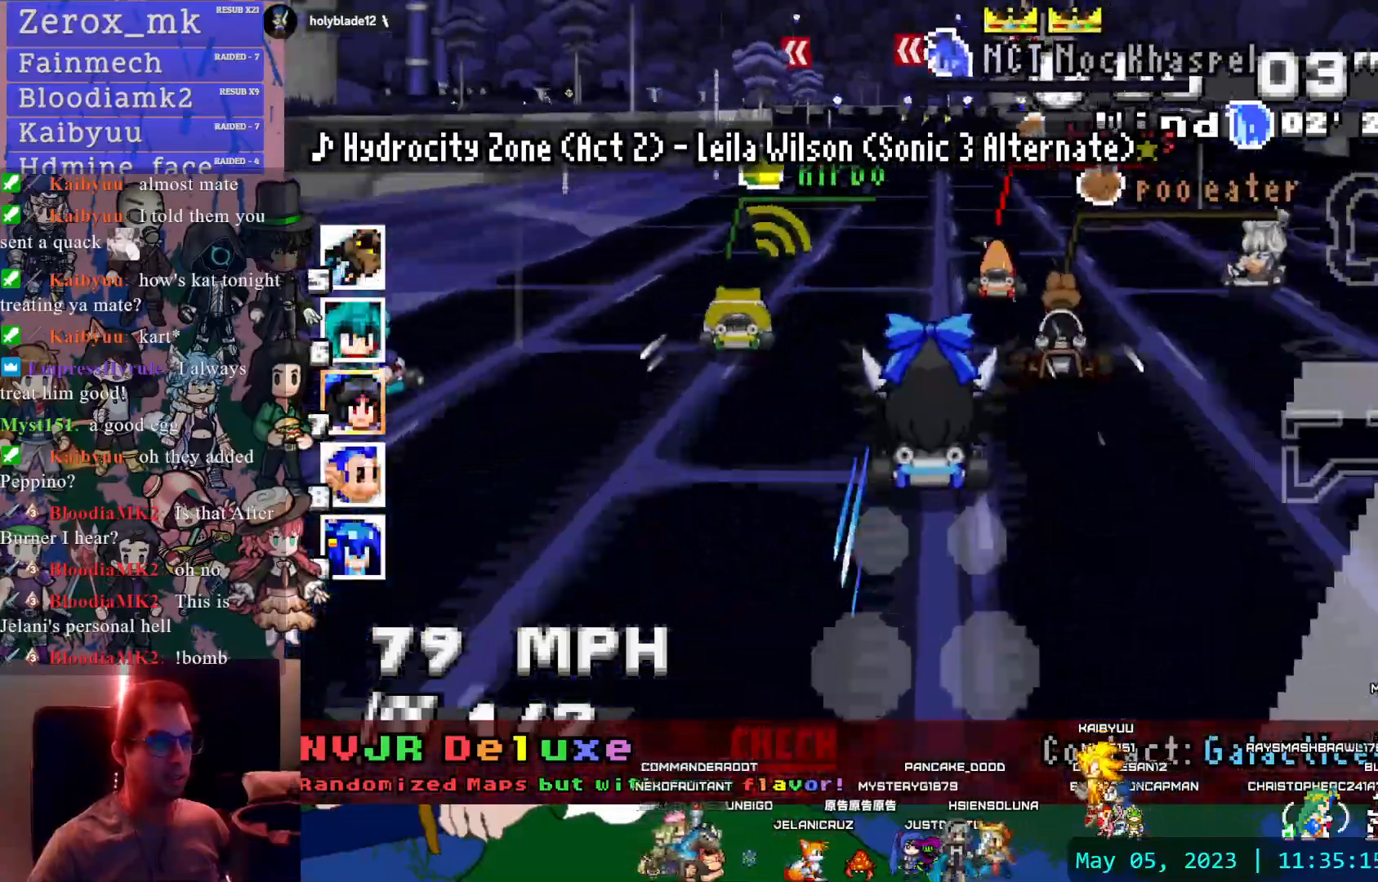
{"dt_ms": 500, "buttons": ["CROSS", "R1"], "left_stick": "right", "right_stick": "center", "events": [[200, "left_stick", "right"]]}
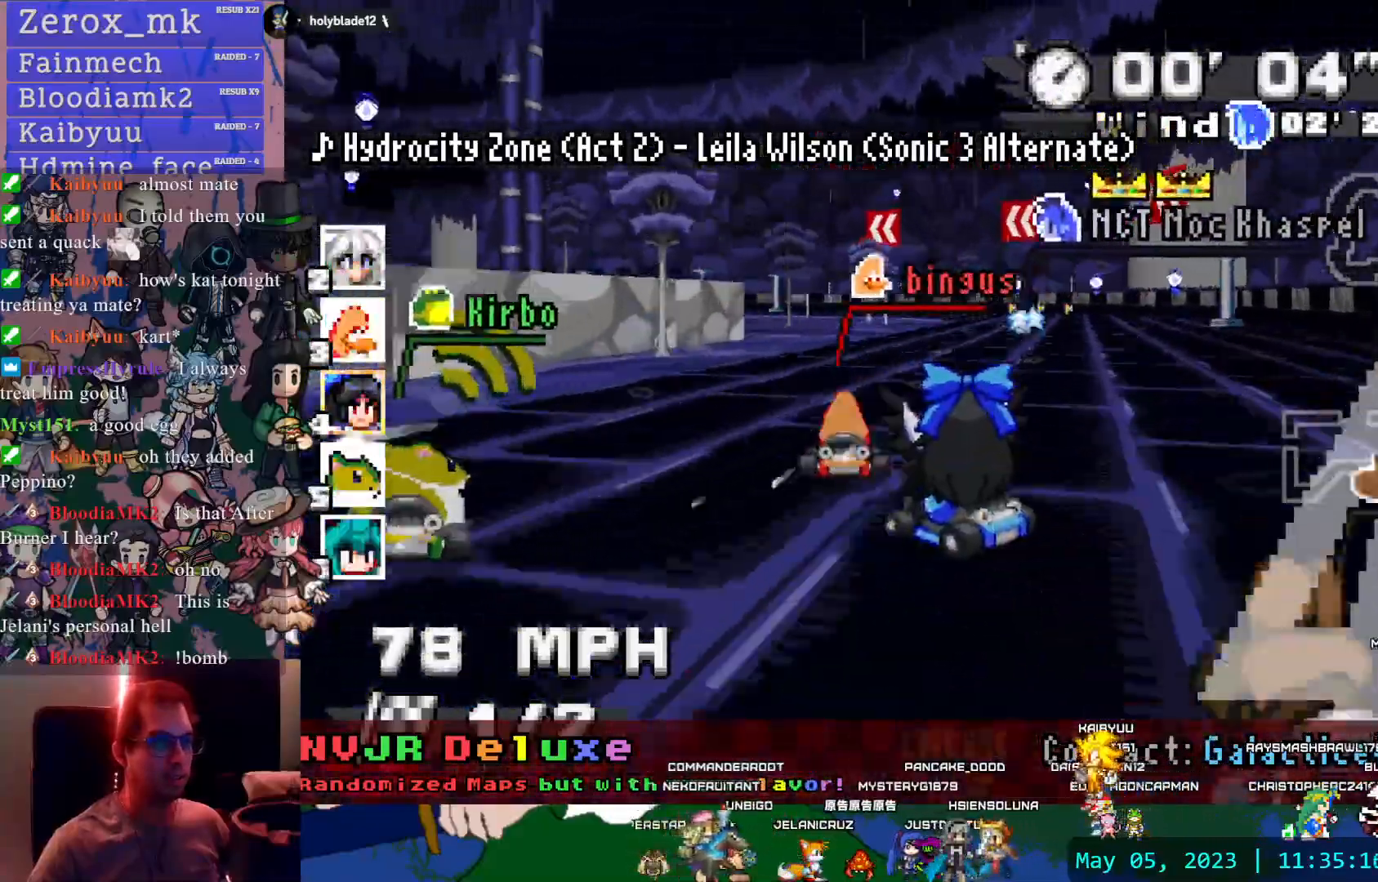
{"dt_ms": 500, "buttons": ["CROSS", "R1"], "left_stick": "left", "right_stick": "center", "events": [[350, "left_stick", "left"]]}
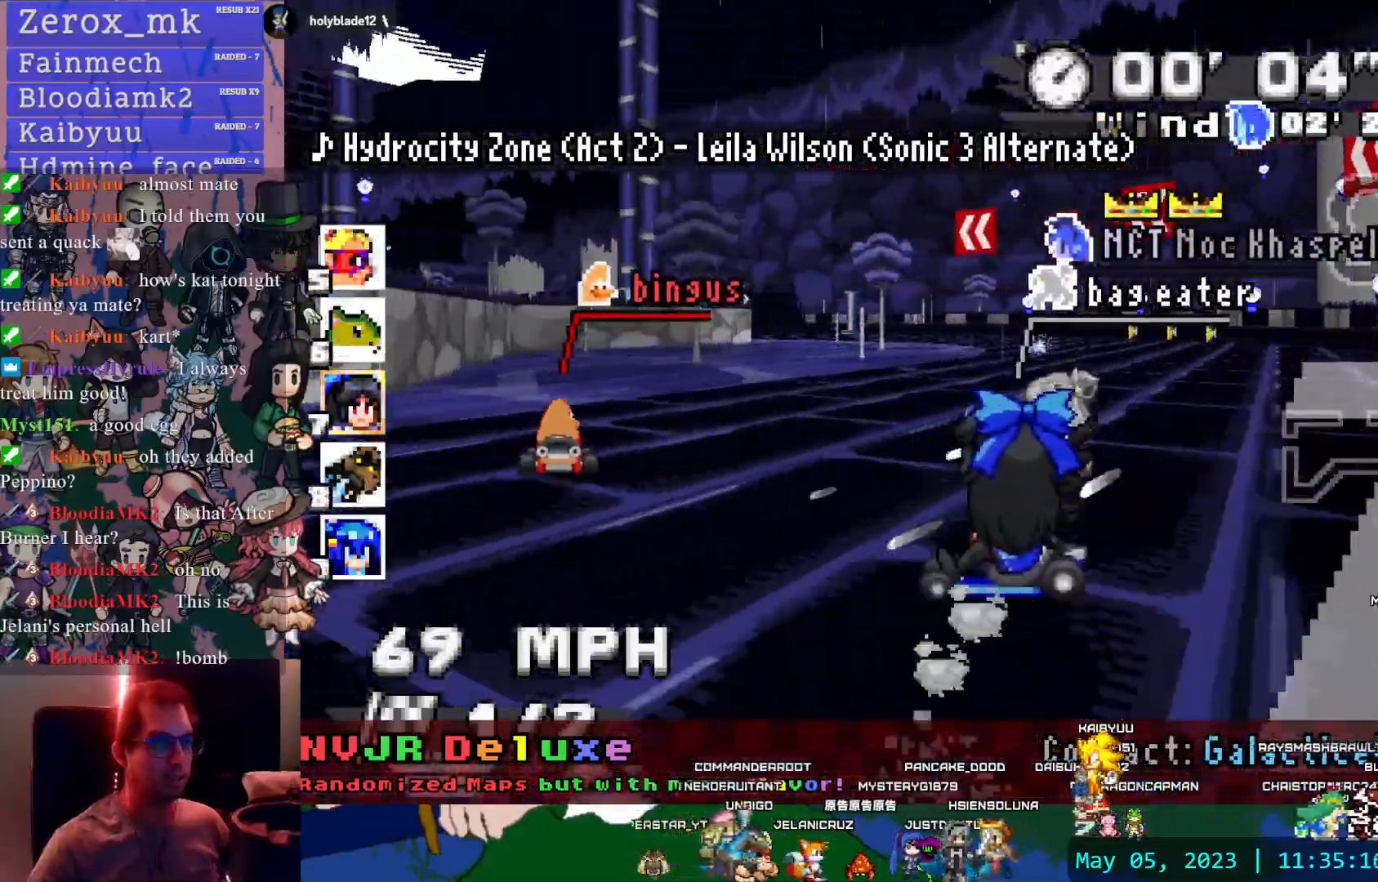
{"dt_ms": 500, "buttons": ["CROSS", "R1"], "left_stick": "center", "right_stick": "center", "events": [[67, "left_stick", "center"]]}
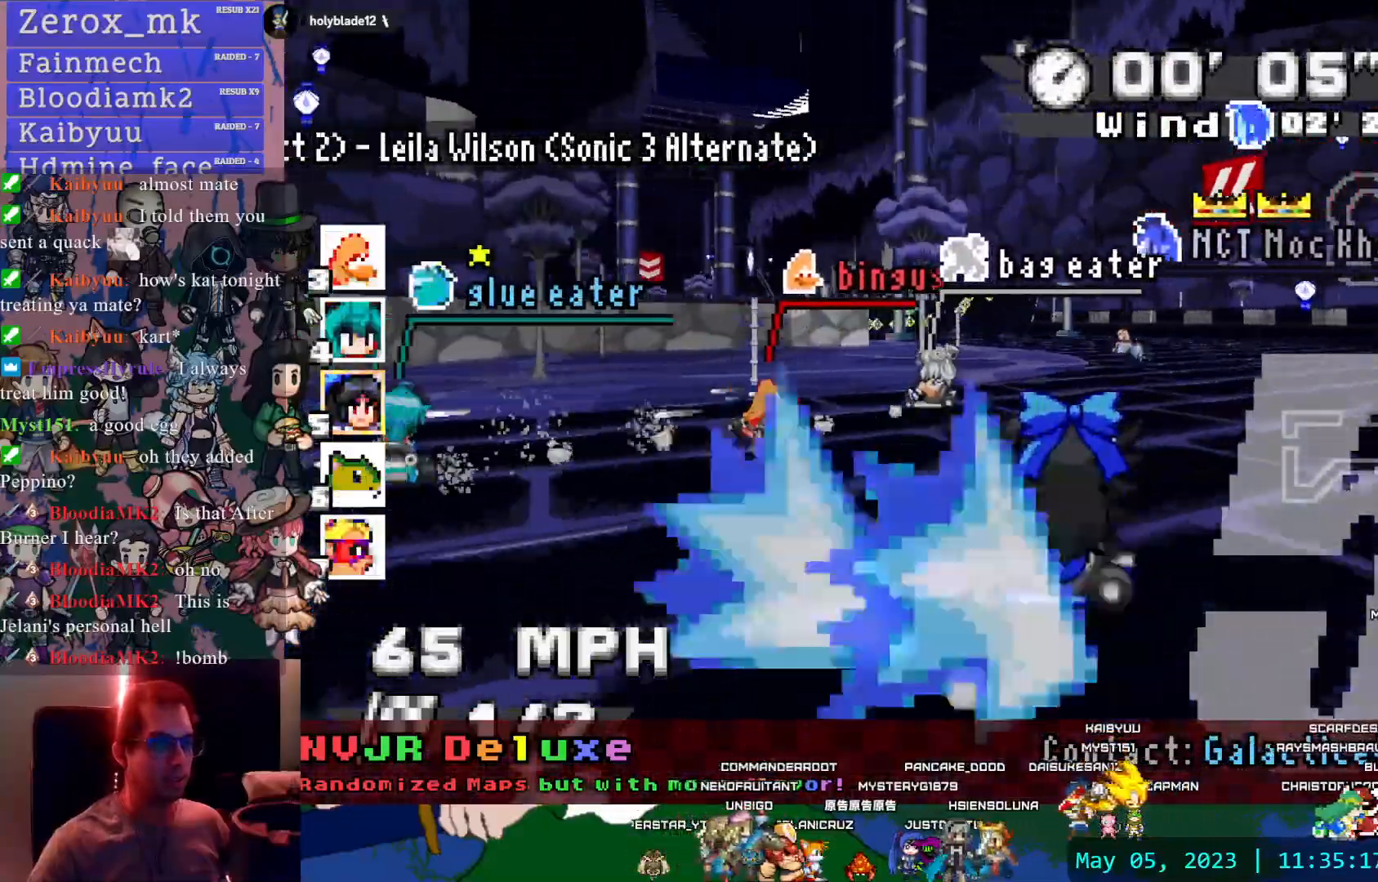
{"dt_ms": 500, "buttons": ["CROSS"], "left_stick": "right", "right_stick": "center", "events": [[200, "left_stick", "down-right"], [333, "R1", "up"], [333, "left_stick", "right"]]}
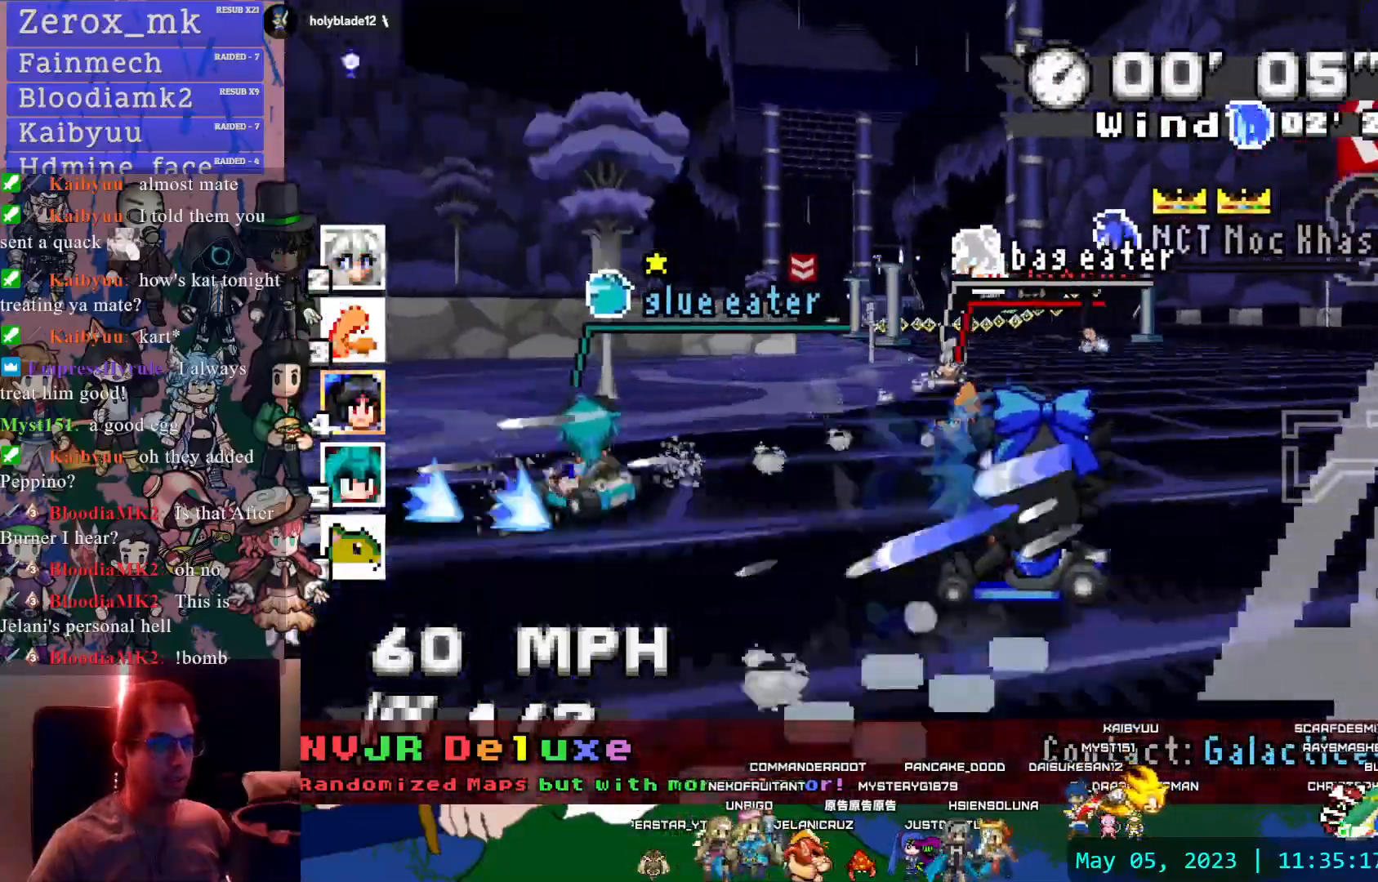
{"dt_ms": 500, "buttons": ["CROSS"], "left_stick": "left", "right_stick": "center", "events": [[150, "left_stick", "center"], [417, "left_stick", "left"]]}
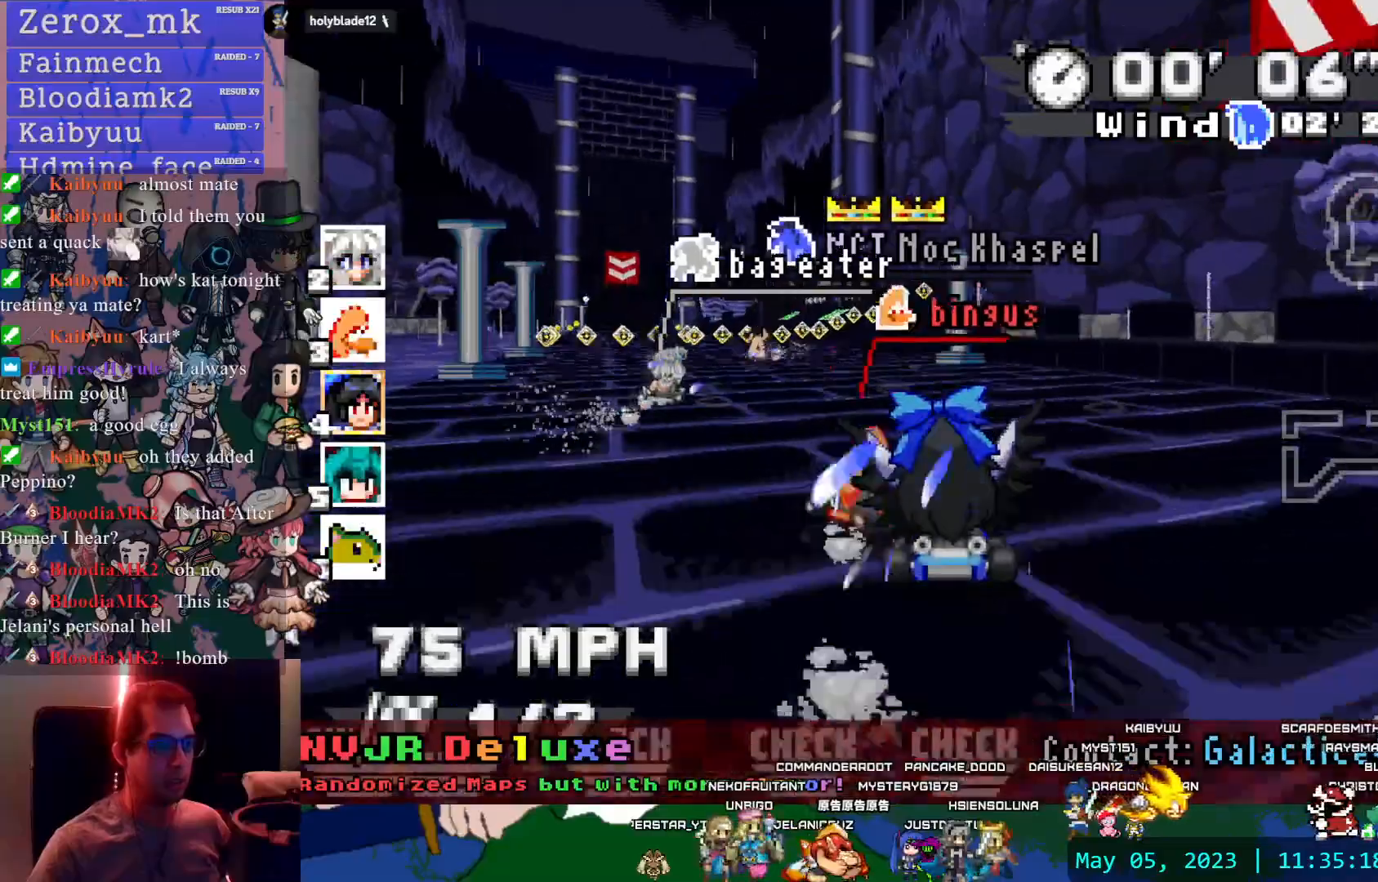
{"dt_ms": 500, "buttons": ["CROSS"], "left_stick": "center", "right_stick": "center", "events": [[117, "left_stick", "center"]]}
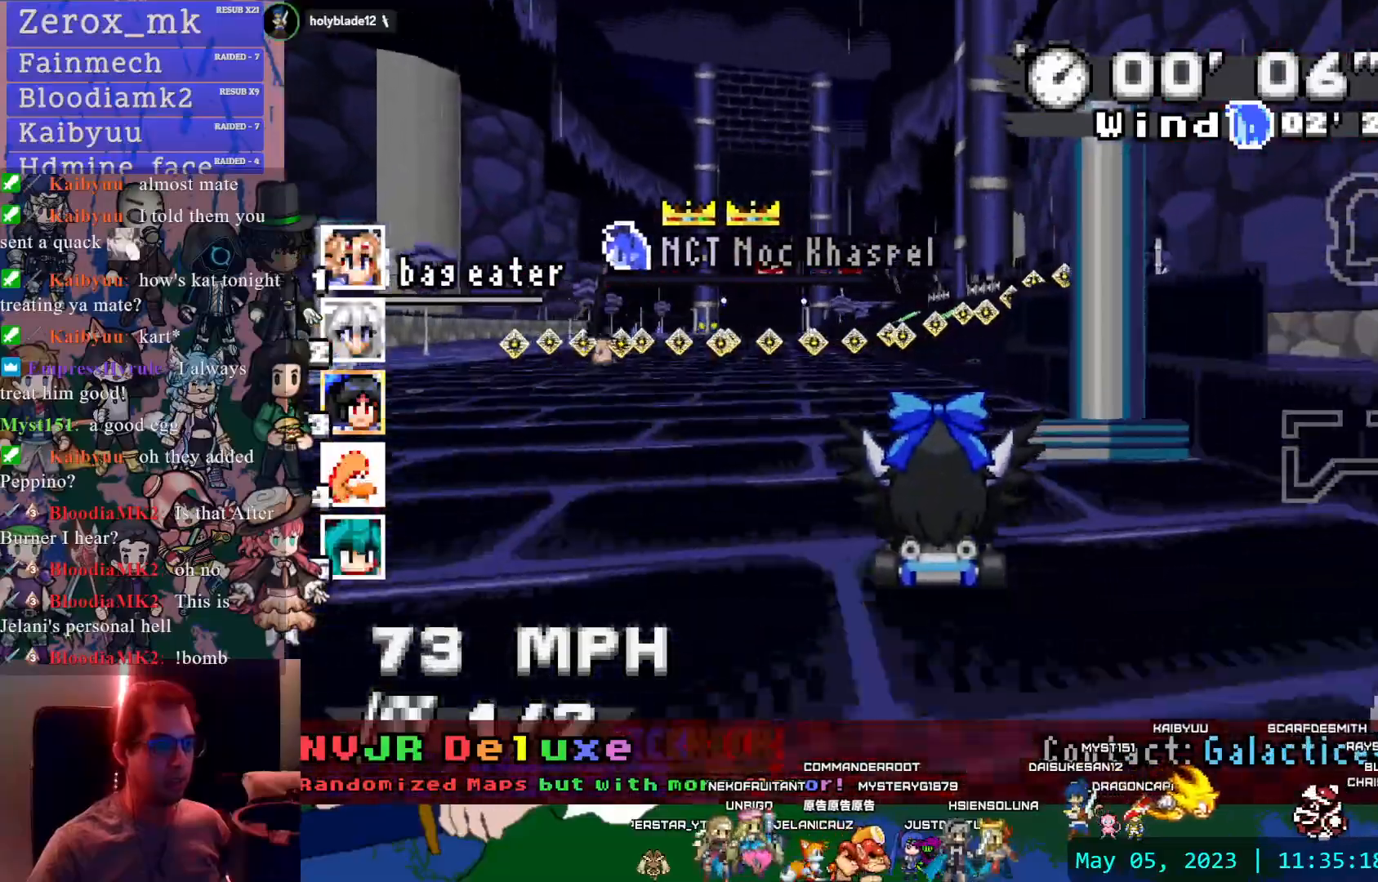
{"dt_ms": 500, "buttons": ["CROSS"], "left_stick": "down-right", "right_stick": "center", "events": [[417, "left_stick", "down-right"]]}